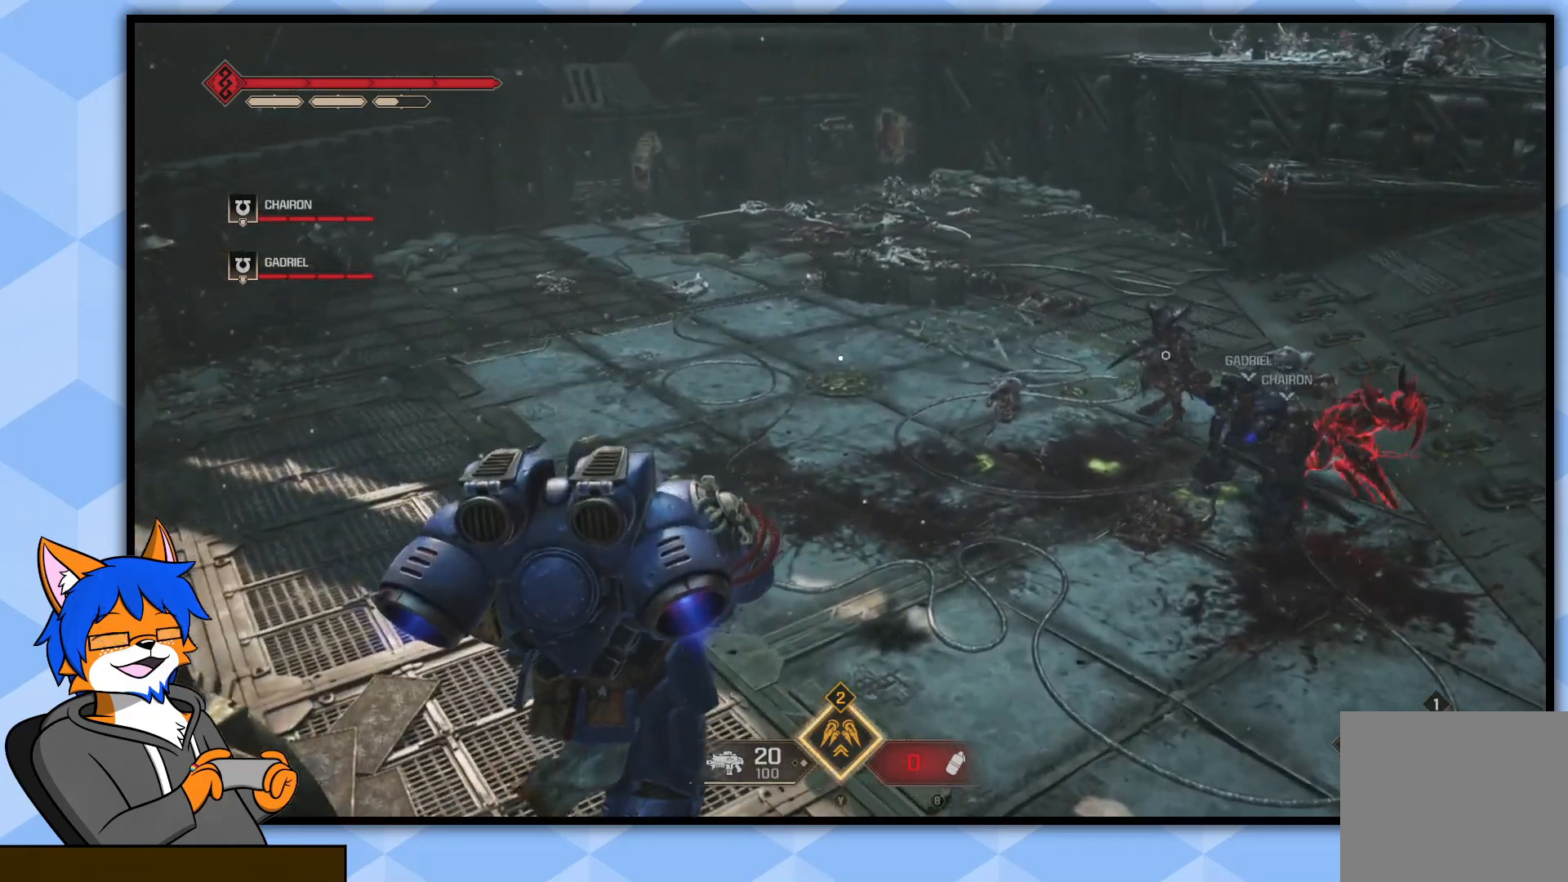
Gameplay with a controller (PlayStation layout); each line is a JSON object with the inputs held at the frame after it. "events" lists button and stick changes between this image and that frame as [ms after this image, input, new state], when the widget could be followed in between.
{"buttons": [], "left_stick": "up", "right_stick": "up-right", "events": [[267, "right_stick", "center"], [467, "right_stick", "up-right"]]}
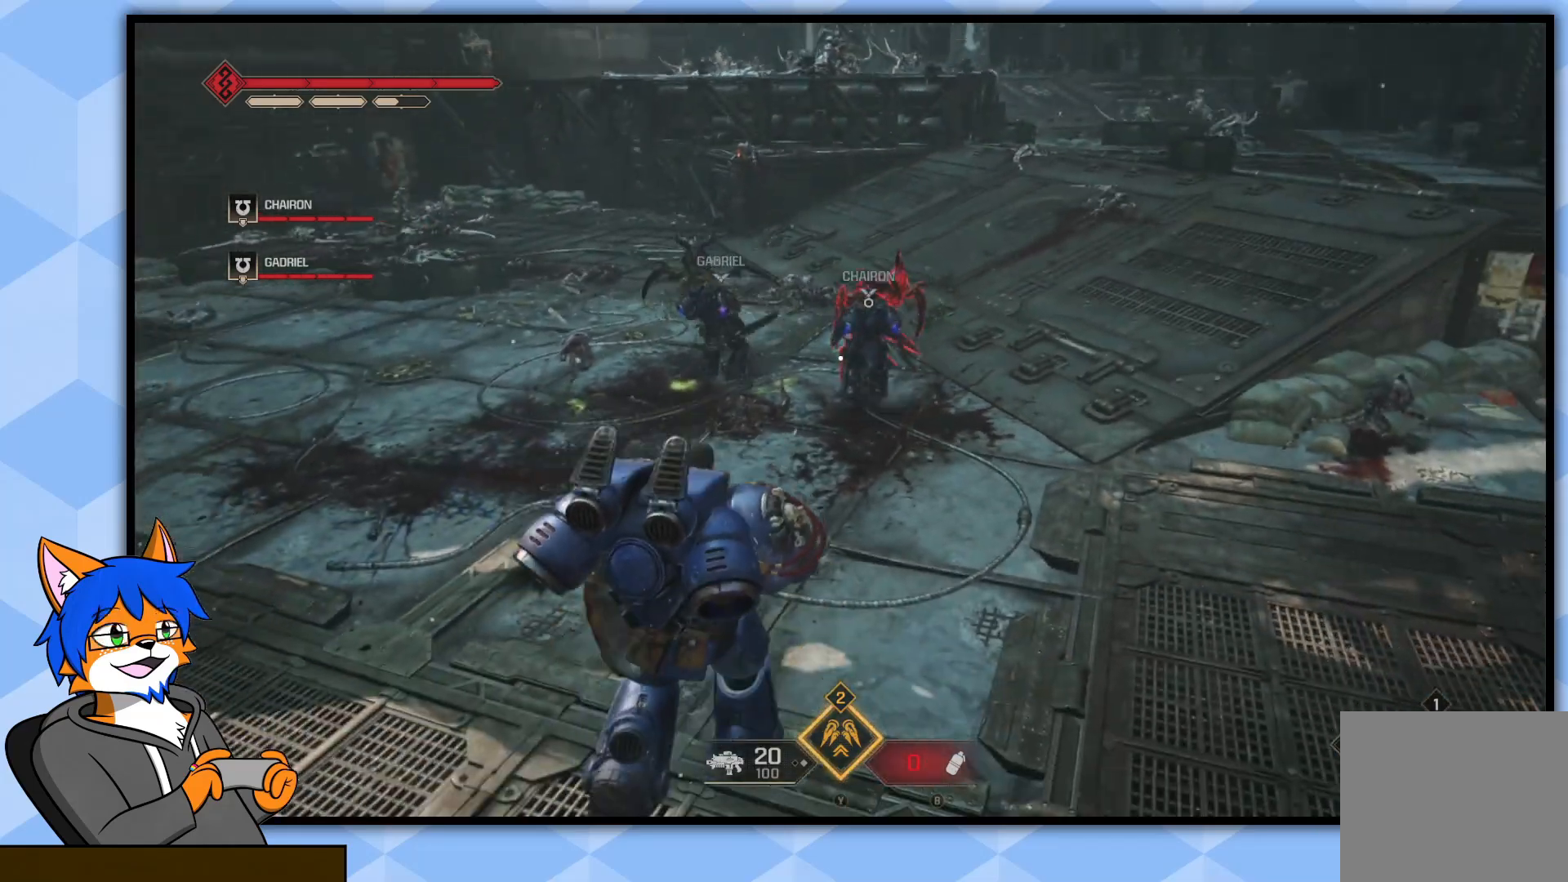
{"buttons": [], "left_stick": "up", "right_stick": "center", "events": [[50, "right_stick", "center"], [183, "right_stick", "up"], [400, "right_stick", "center"]]}
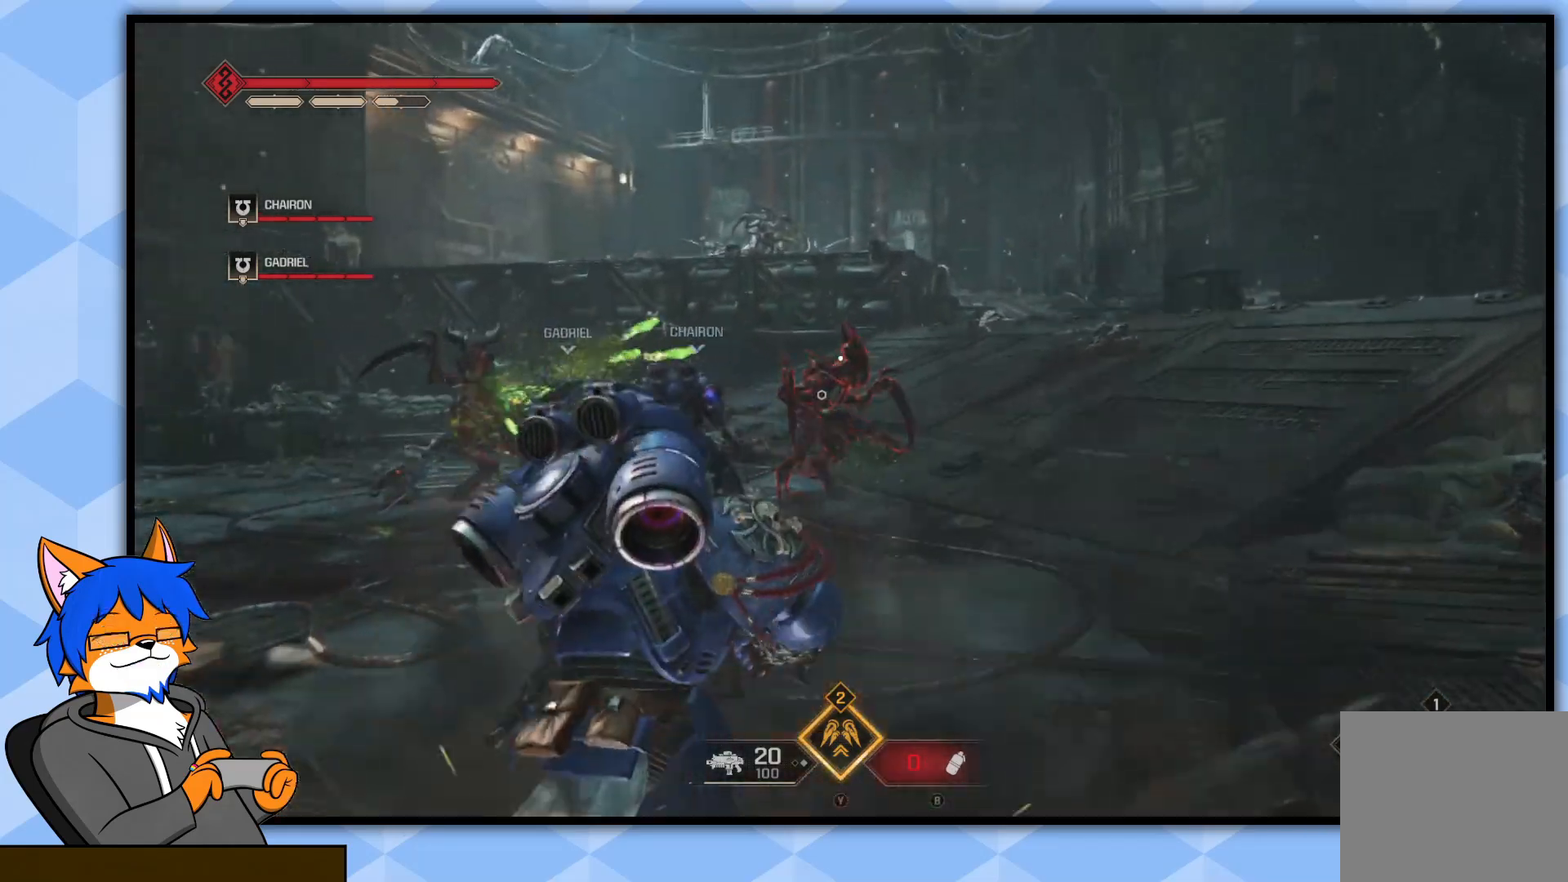
{"buttons": ["L2"], "left_stick": "up", "right_stick": "center", "events": [[50, "L2", "down"], [317, "R2", "down"], [467, "R2", "up"]]}
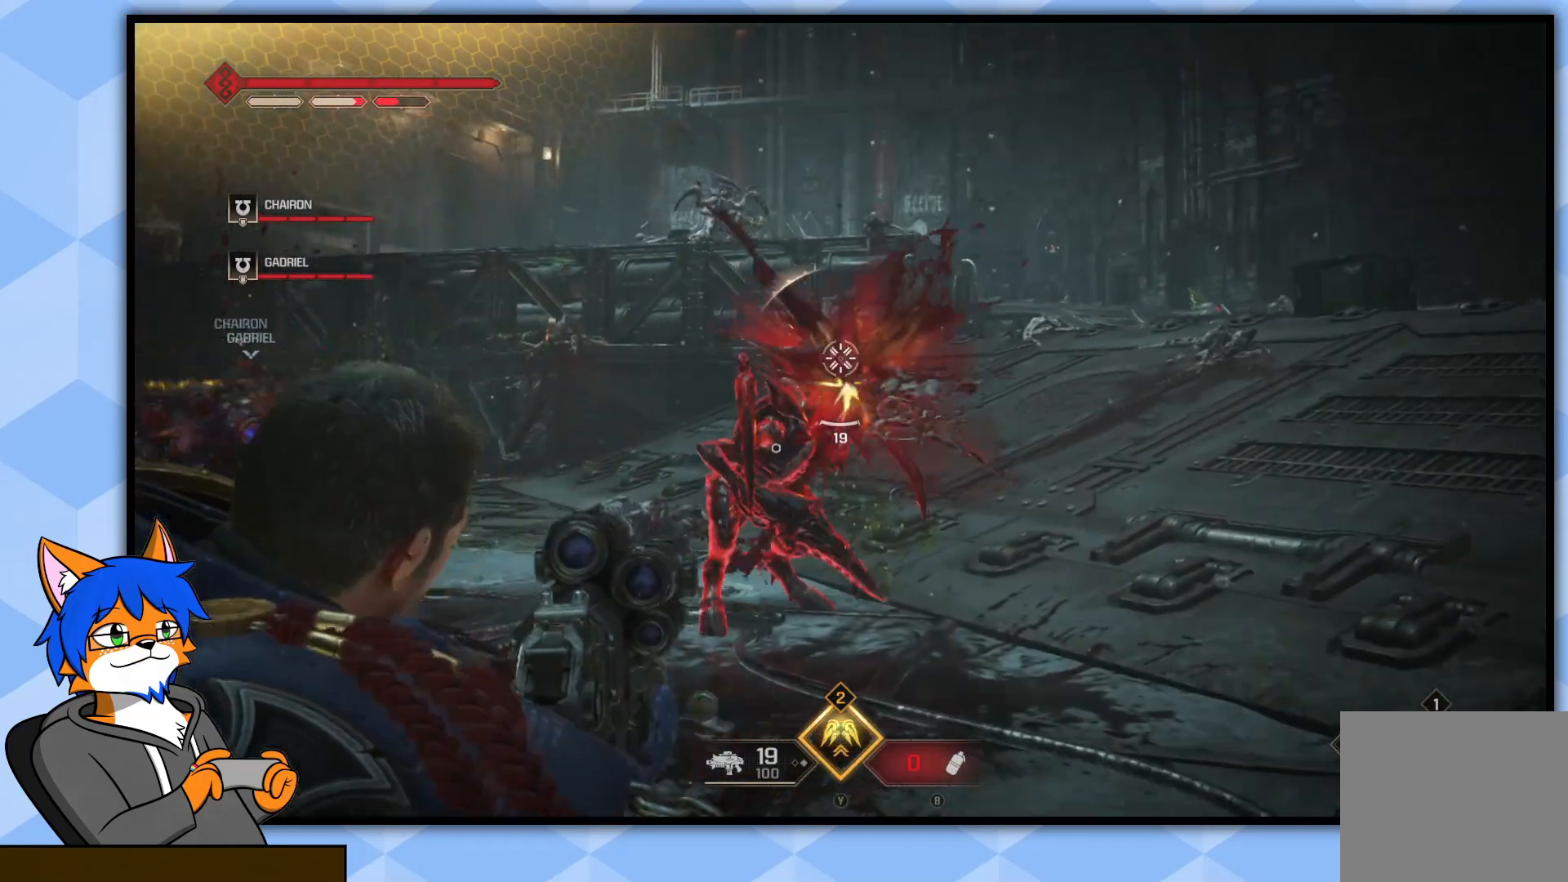
{"buttons": ["L3"], "left_stick": "up", "right_stick": "center", "events": [[100, "L2", "up"], [350, "L3", "down"]]}
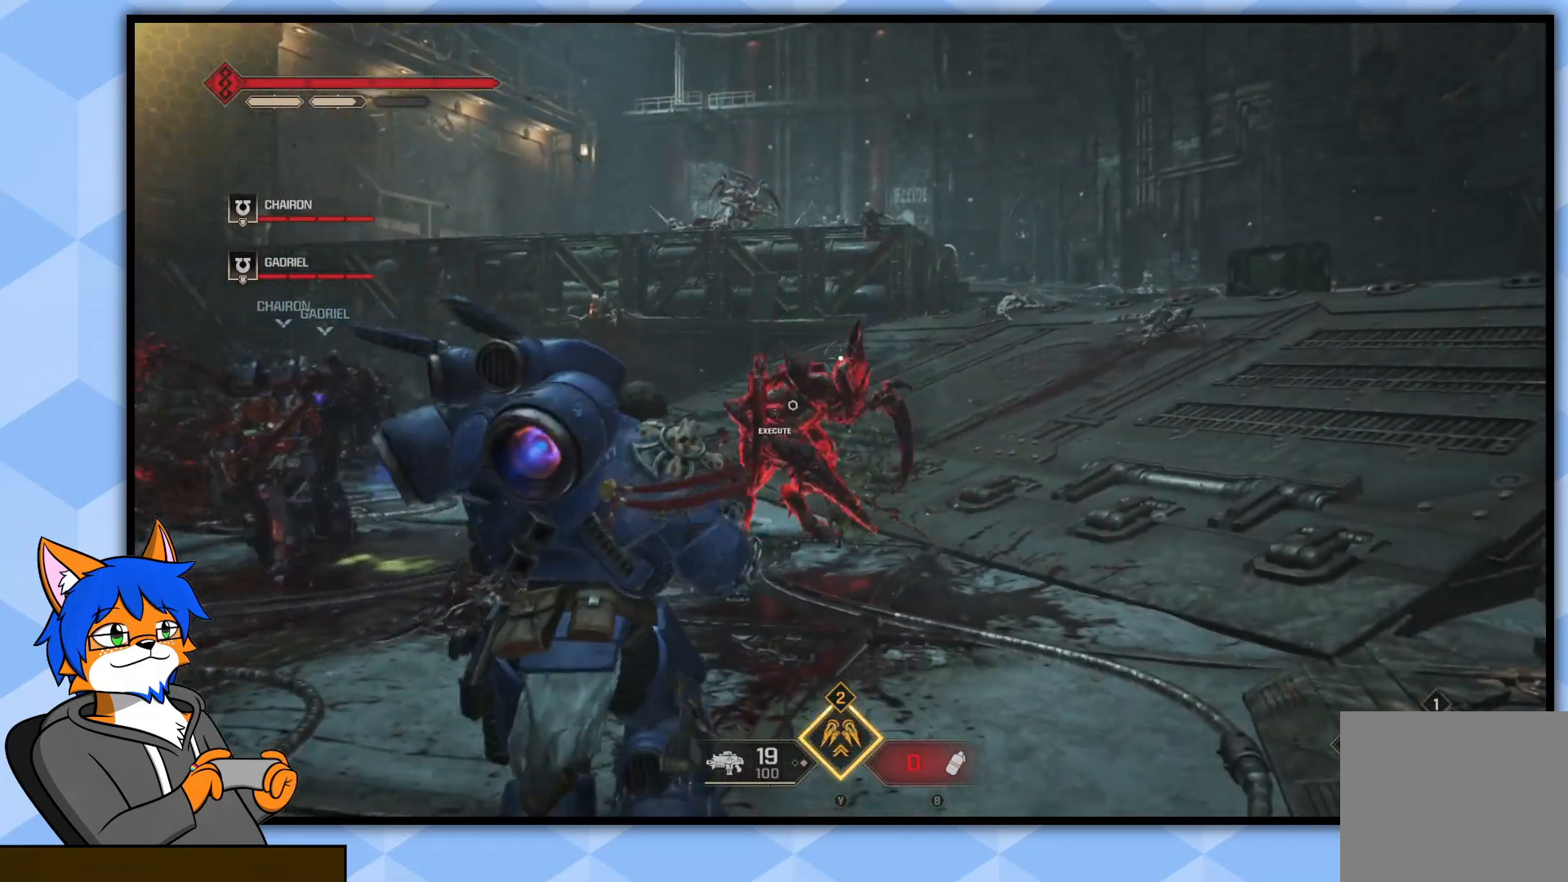
{"buttons": [], "left_stick": "up", "right_stick": "center", "events": [[17, "L3", "up"]]}
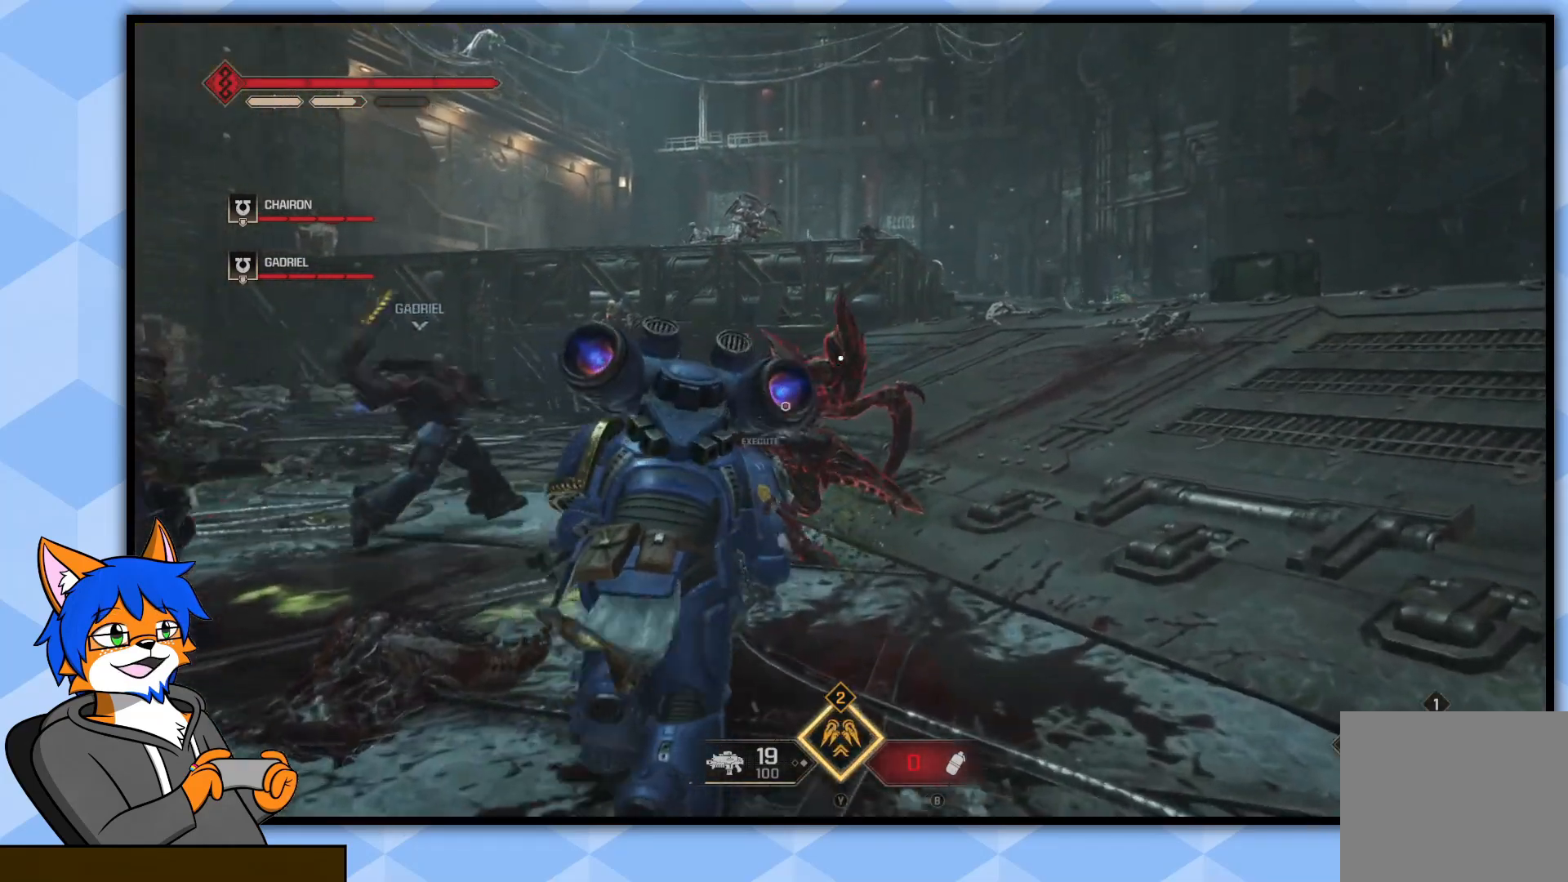
{"buttons": [], "left_stick": "up", "right_stick": "center", "events": [[283, "R3", "down"], [433, "R3", "up"]]}
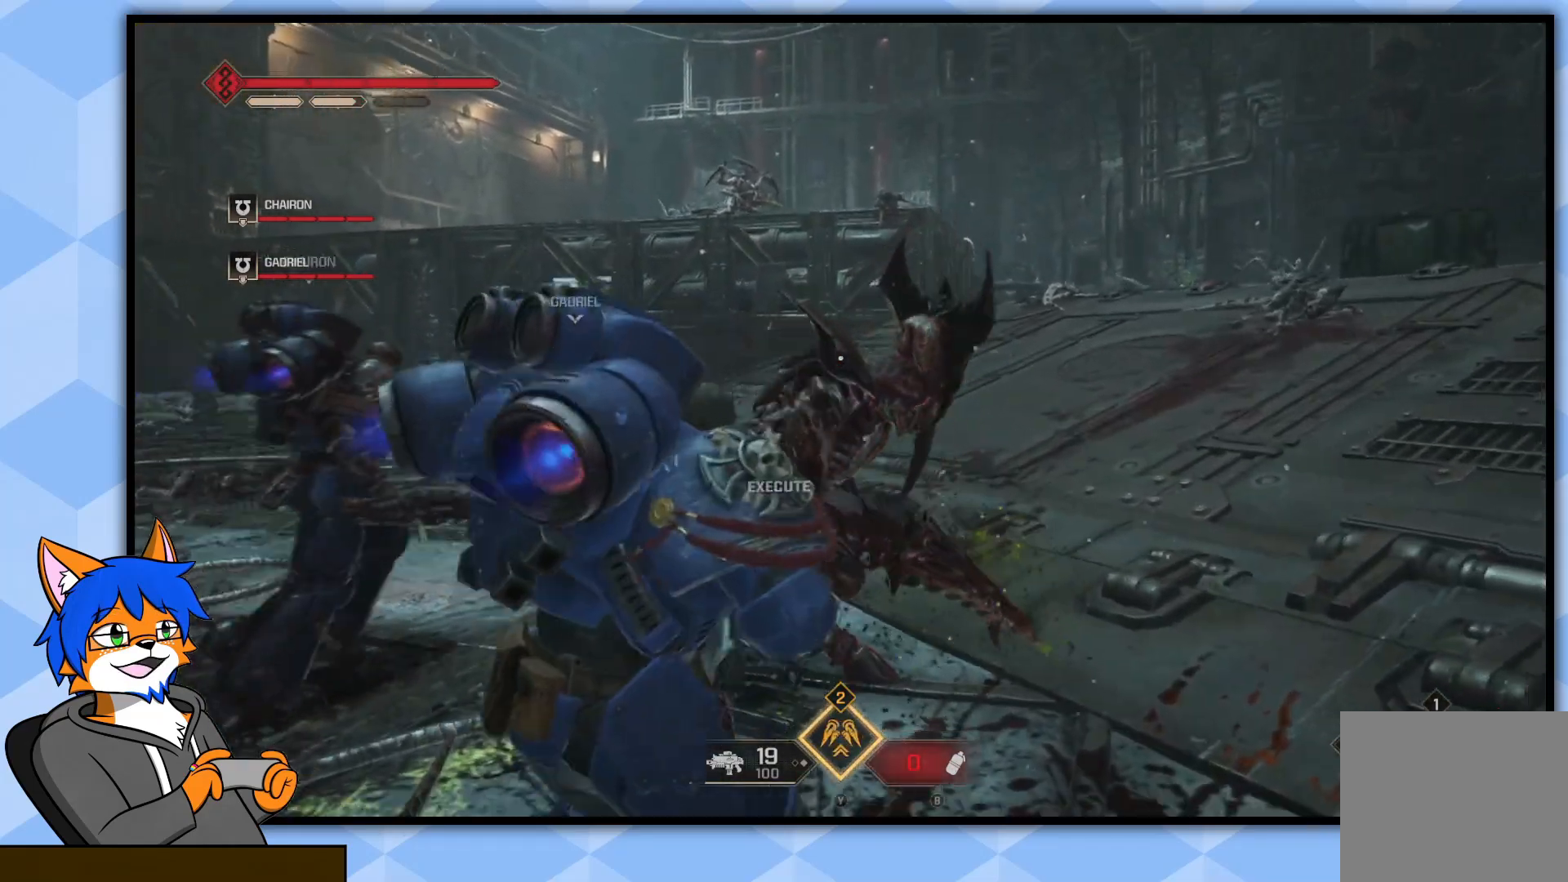
{"buttons": [], "left_stick": "center", "right_stick": "center", "events": [[267, "left_stick", "center"]]}
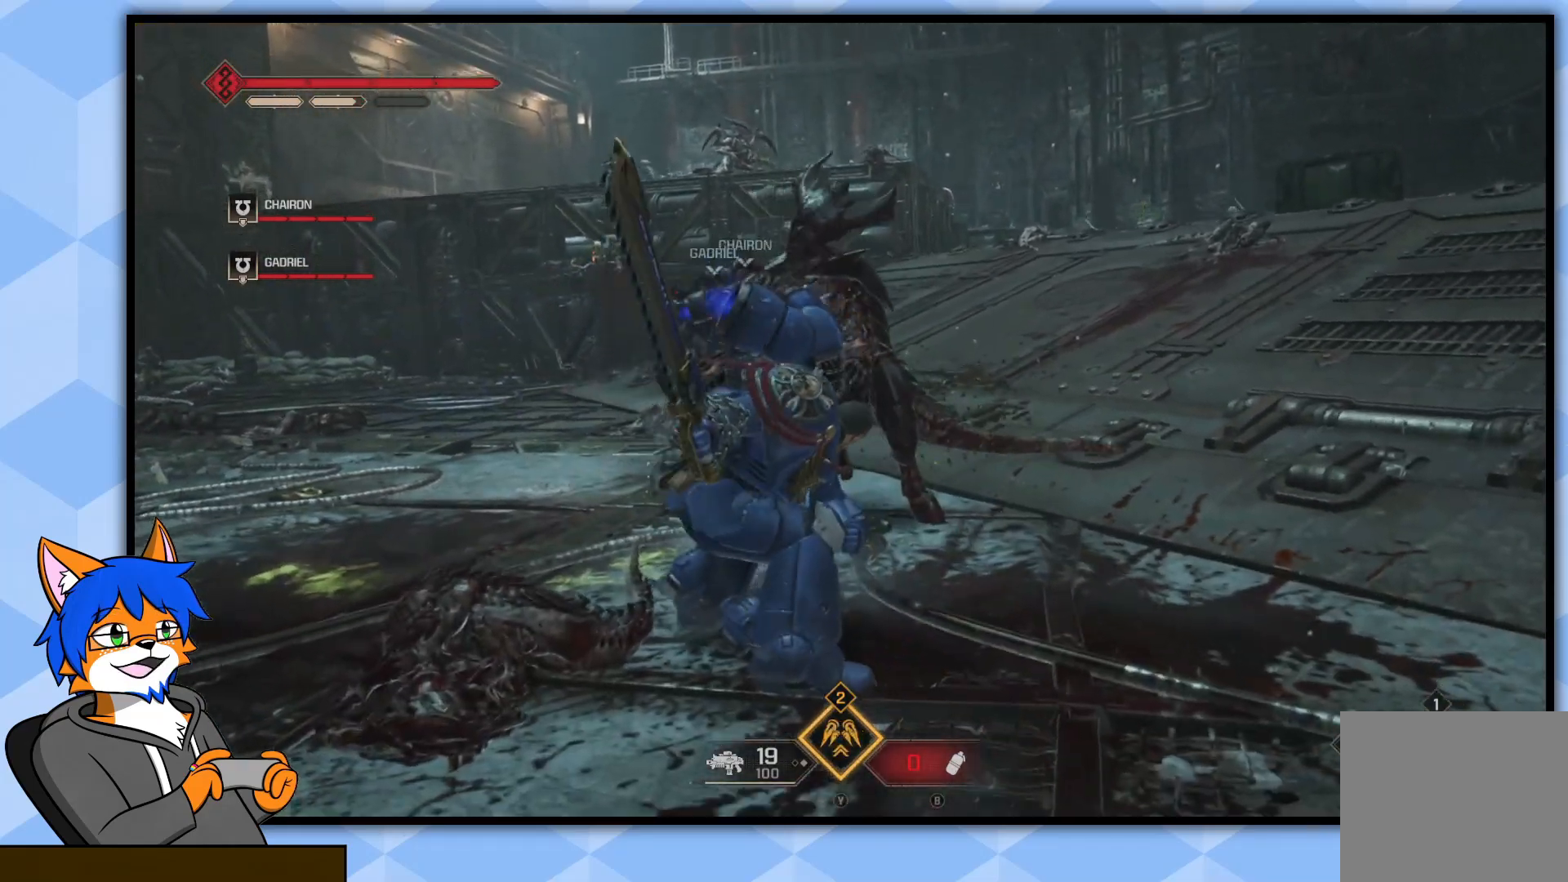
{"buttons": [], "left_stick": "center", "right_stick": "center", "events": []}
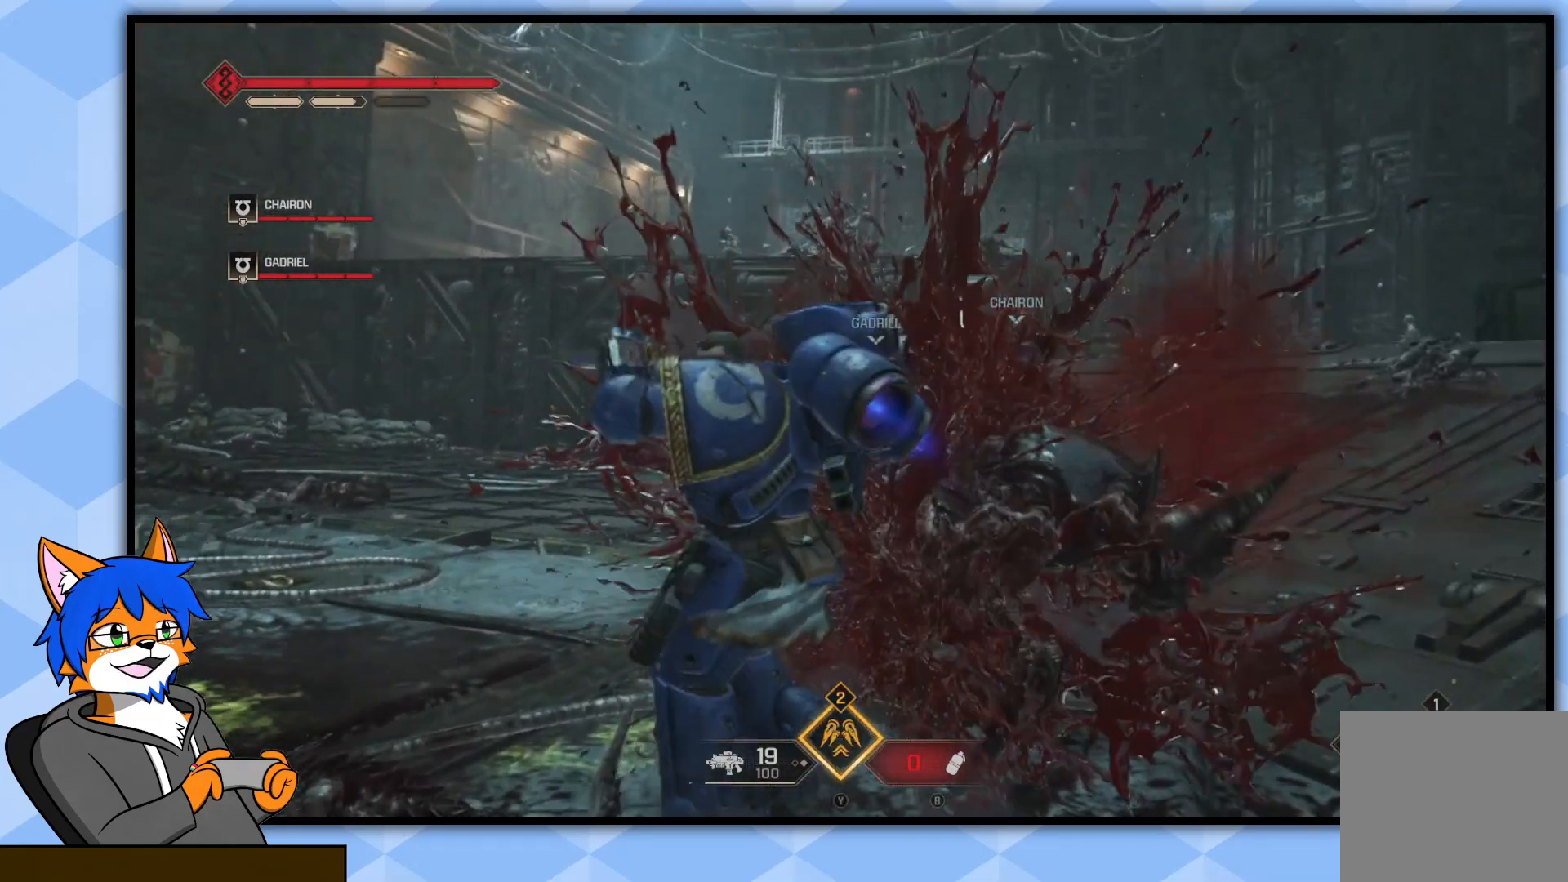
{"buttons": [], "left_stick": "center", "right_stick": "center", "events": []}
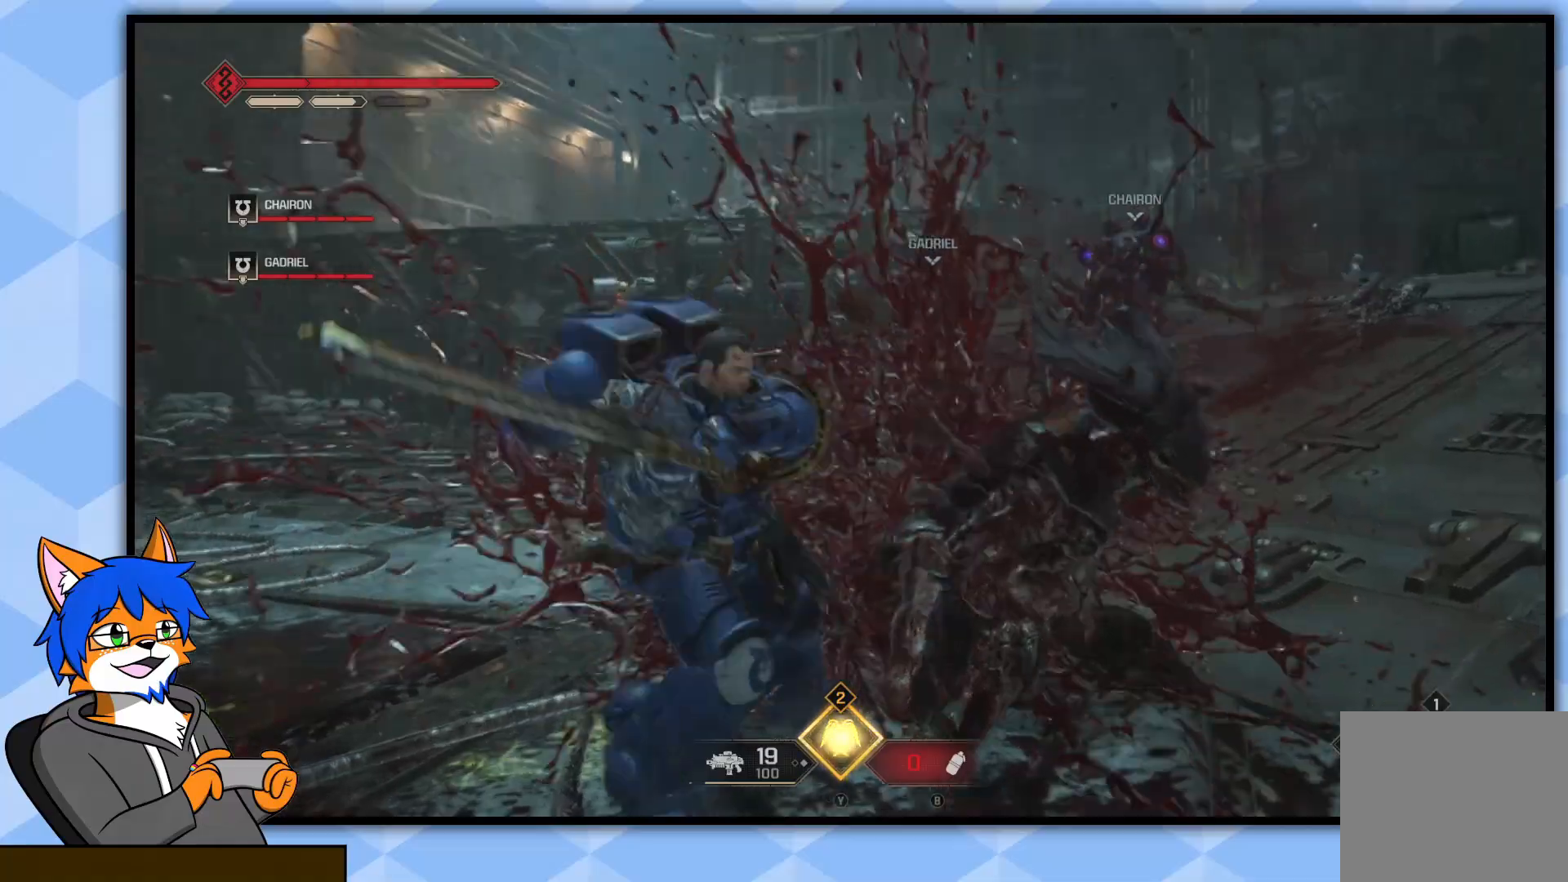
{"buttons": [], "left_stick": "center", "right_stick": "center", "events": []}
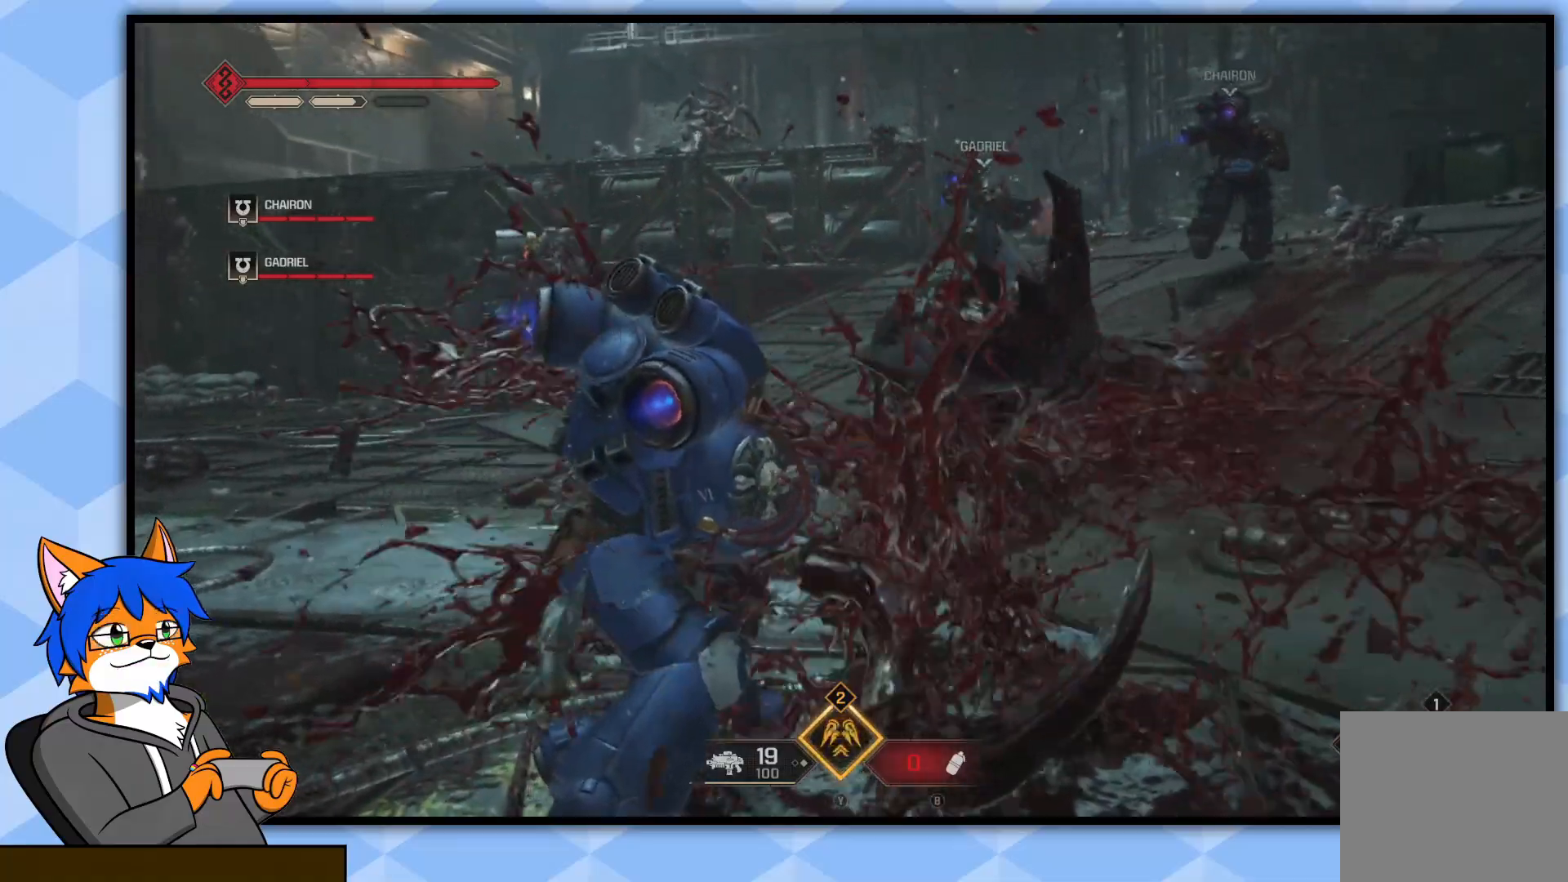
{"buttons": [], "left_stick": "center", "right_stick": "left", "events": [[200, "right_stick", "left"]]}
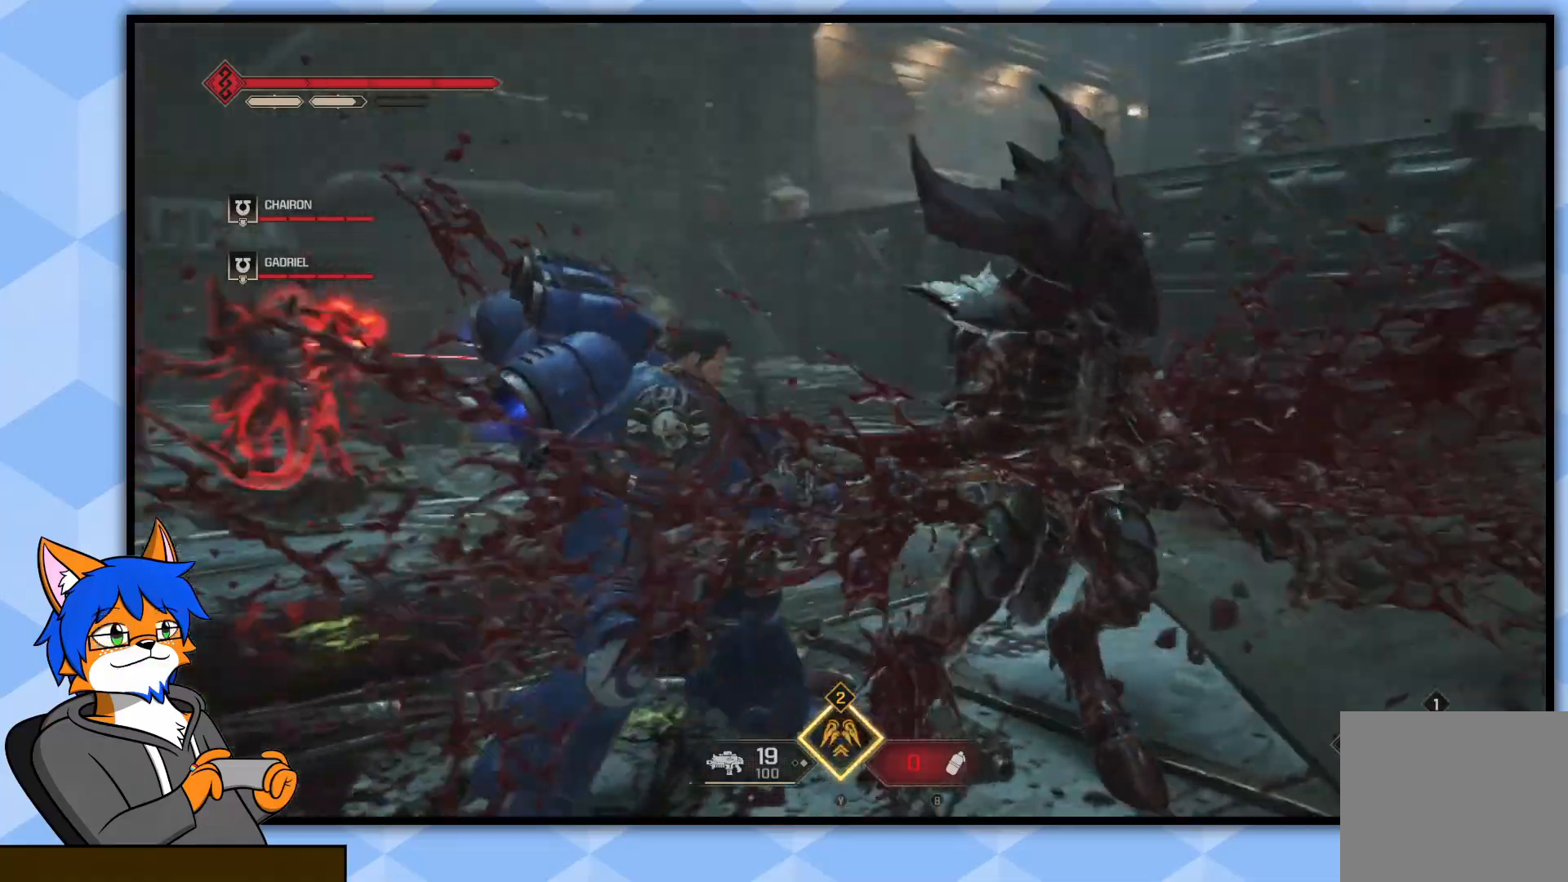
{"buttons": [], "left_stick": "center", "right_stick": "center", "events": [[133, "right_stick", "center"]]}
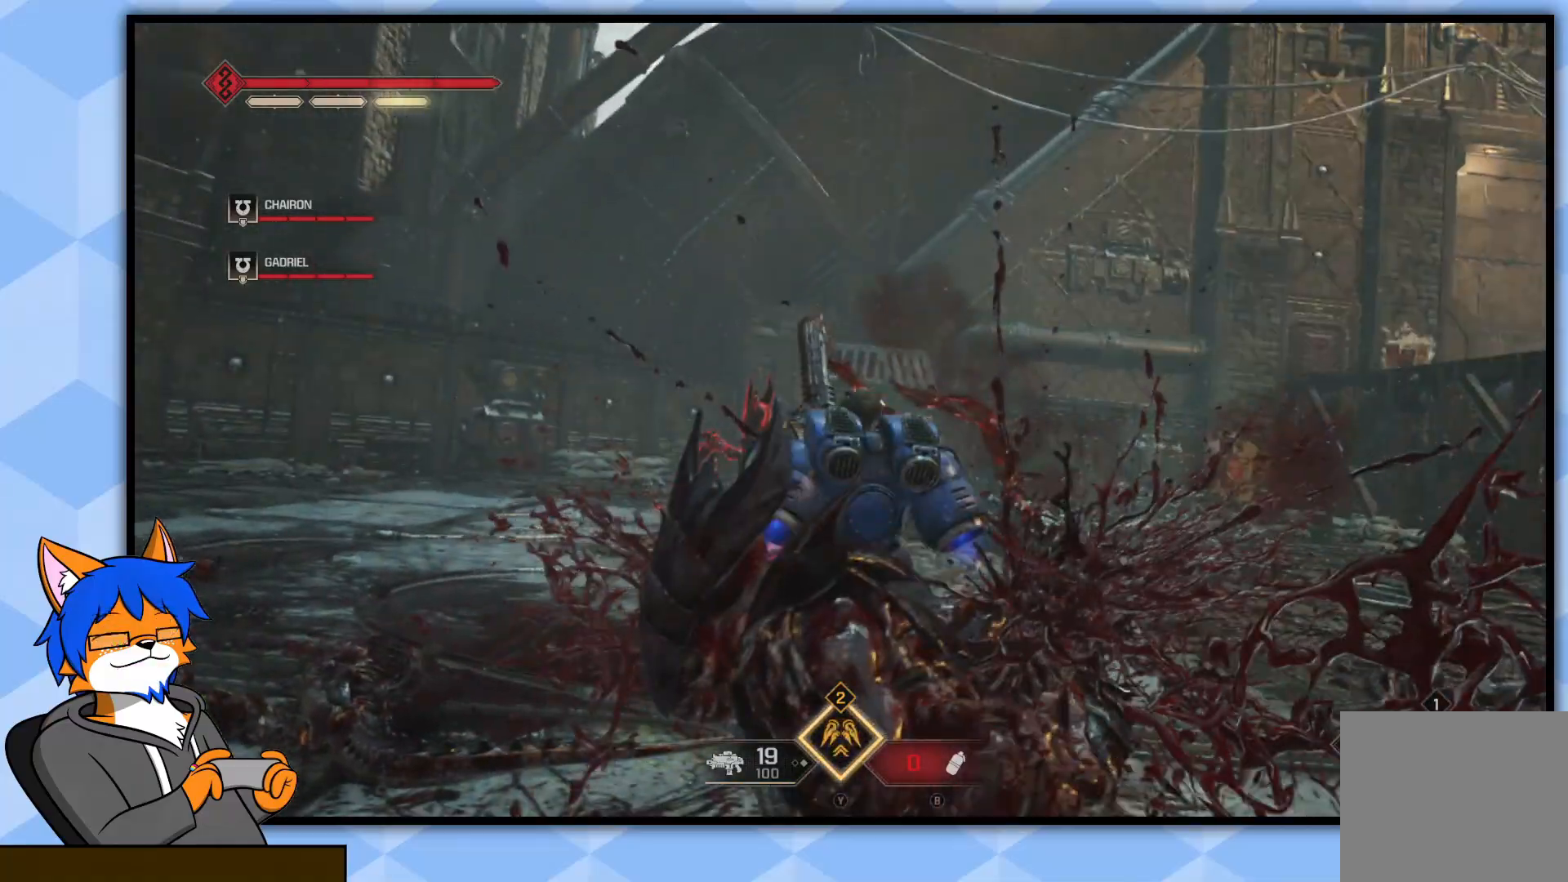
{"buttons": [], "left_stick": "down", "right_stick": "center", "events": [[133, "right_stick", "down"], [283, "left_stick", "down"], [300, "right_stick", "center"]]}
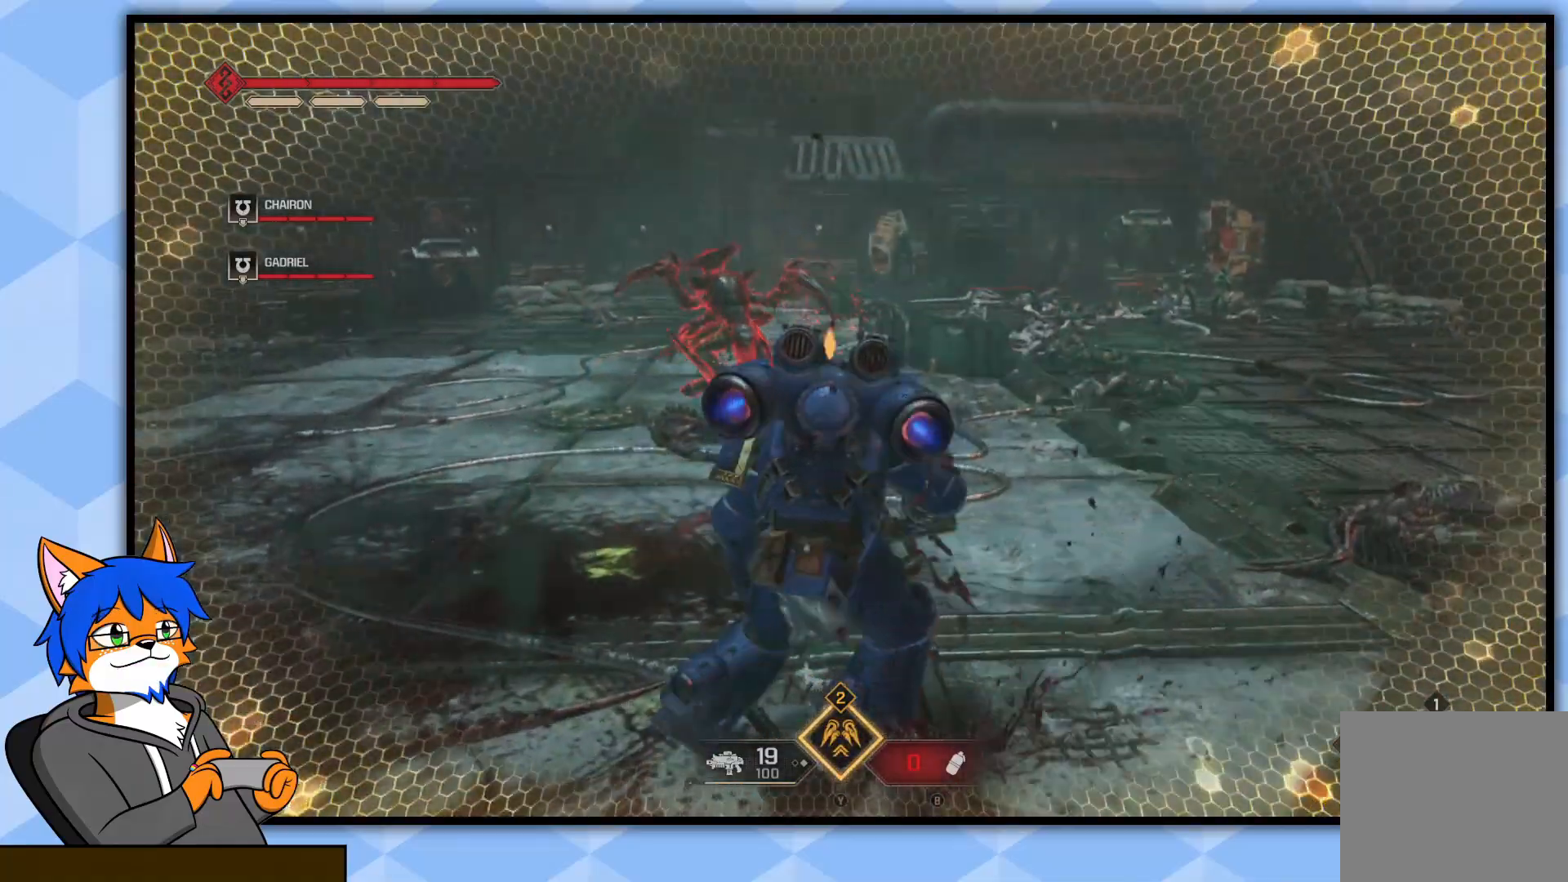
{"buttons": [], "left_stick": "up-left", "right_stick": "center", "events": [[83, "left_stick", "center"], [233, "left_stick", "down-left"], [317, "right_stick", "up-left"], [467, "left_stick", "up-left"], [500, "right_stick", "center"]]}
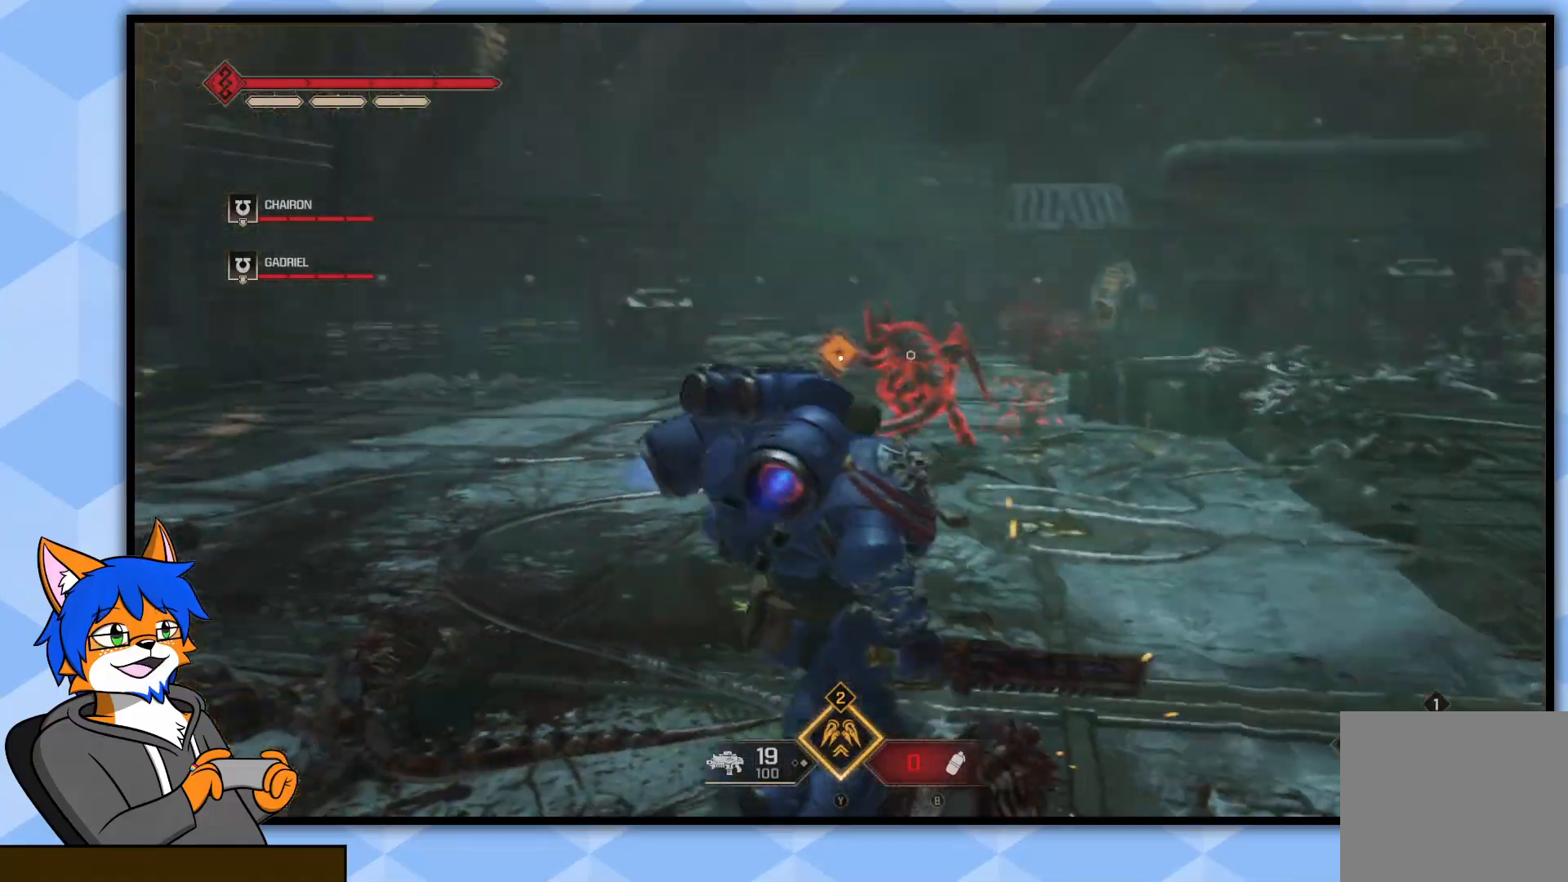
{"buttons": [], "left_stick": "up", "right_stick": "center", "events": [[183, "left_stick", "up"], [183, "right_stick", "up-right"], [283, "right_stick", "center"], [300, "L3", "down"], [467, "L3", "up"]]}
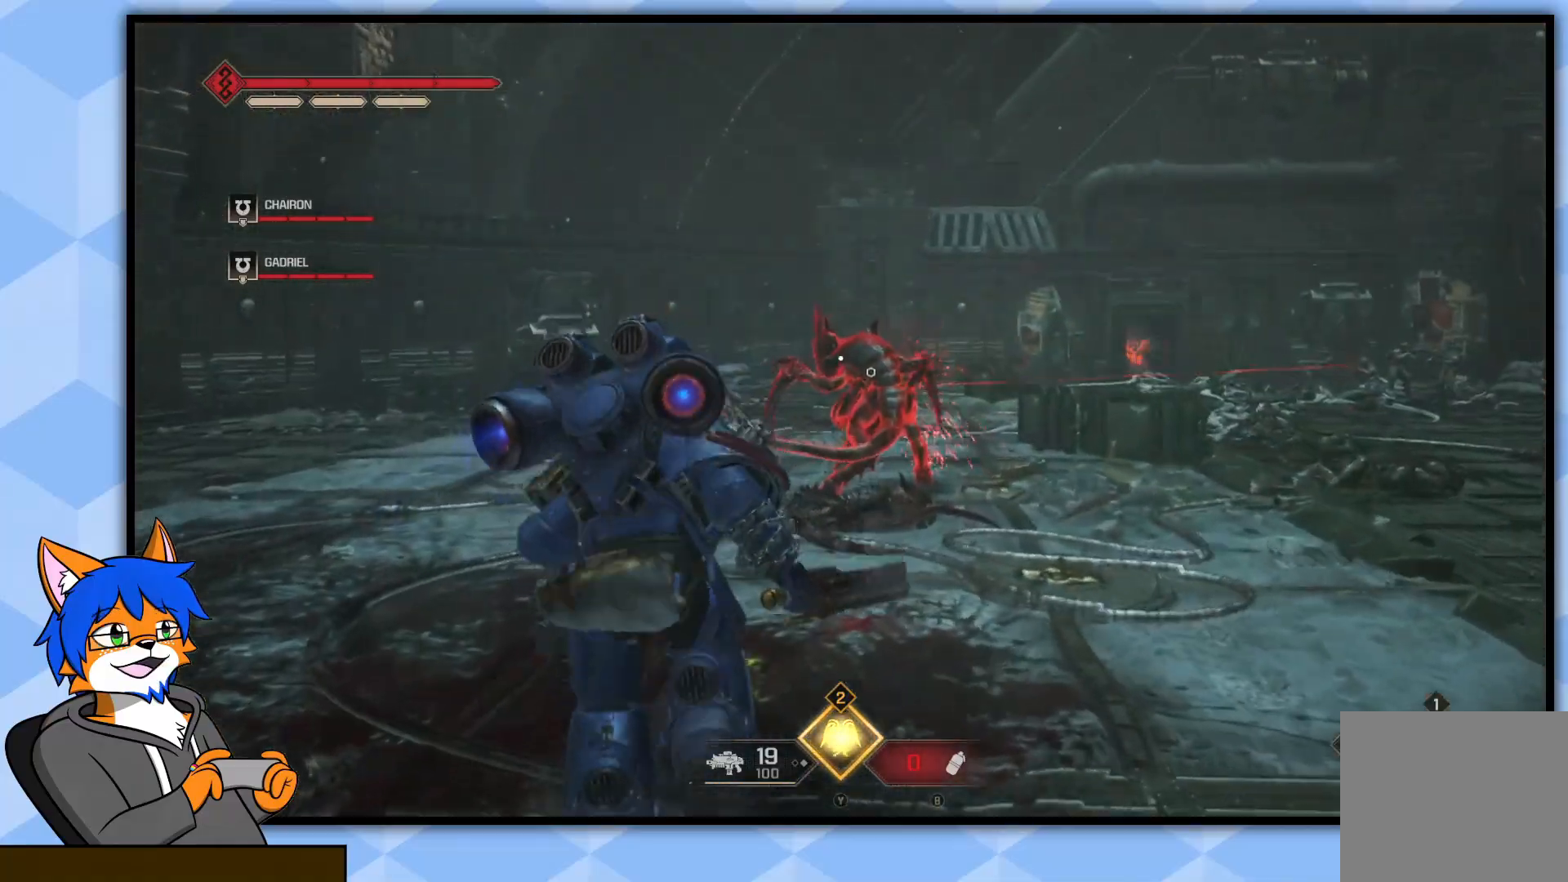
{"buttons": [], "left_stick": "up", "right_stick": "center", "events": []}
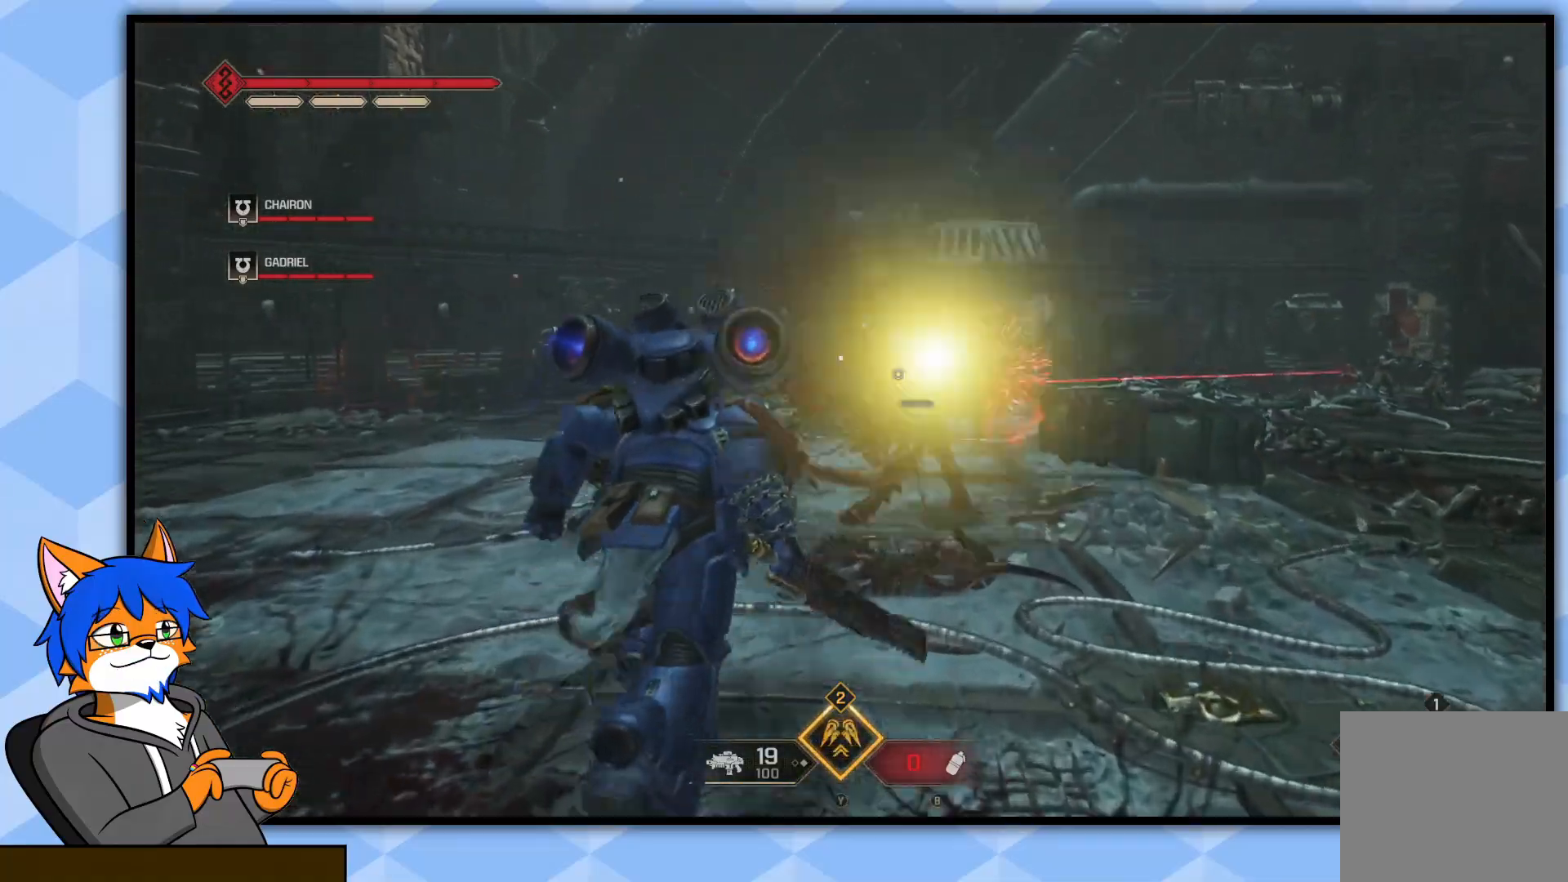
{"buttons": [], "left_stick": "up", "right_stick": "center", "events": [[283, "R3", "down"], [433, "R3", "up"]]}
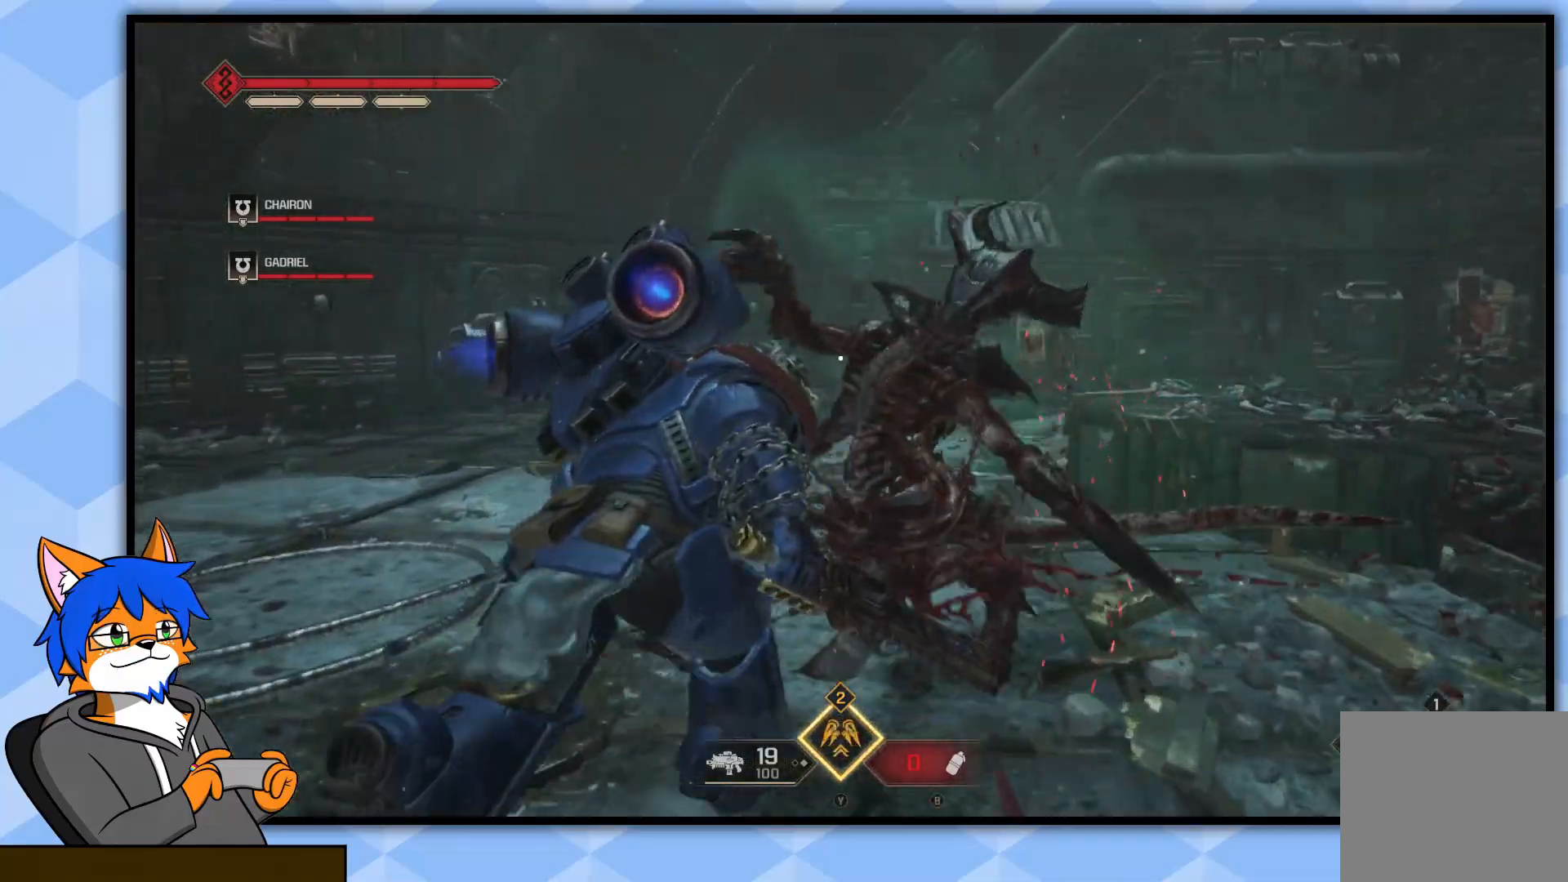
{"buttons": [], "left_stick": "down", "right_stick": "right", "events": [[200, "left_stick", "down"], [250, "right_stick", "right"]]}
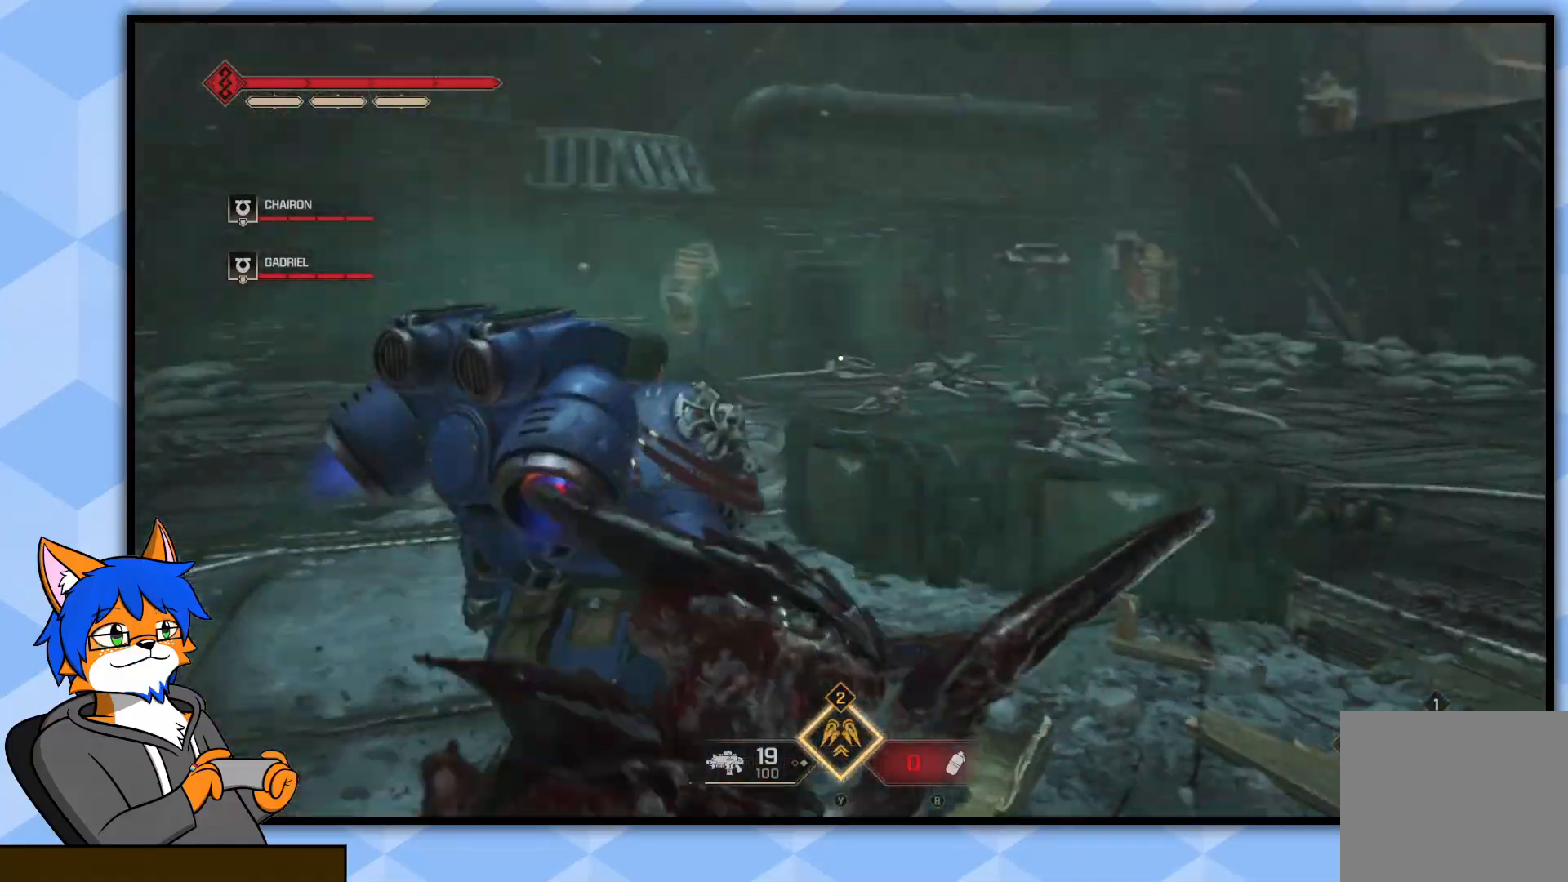
{"buttons": ["SQUARE"], "left_stick": "down-right", "right_stick": "center", "events": [[150, "left_stick", "down-right"], [200, "right_stick", "center"], [267, "SQUARE", "down"], [383, "SQUARE", "up"], [433, "SQUARE", "down"]]}
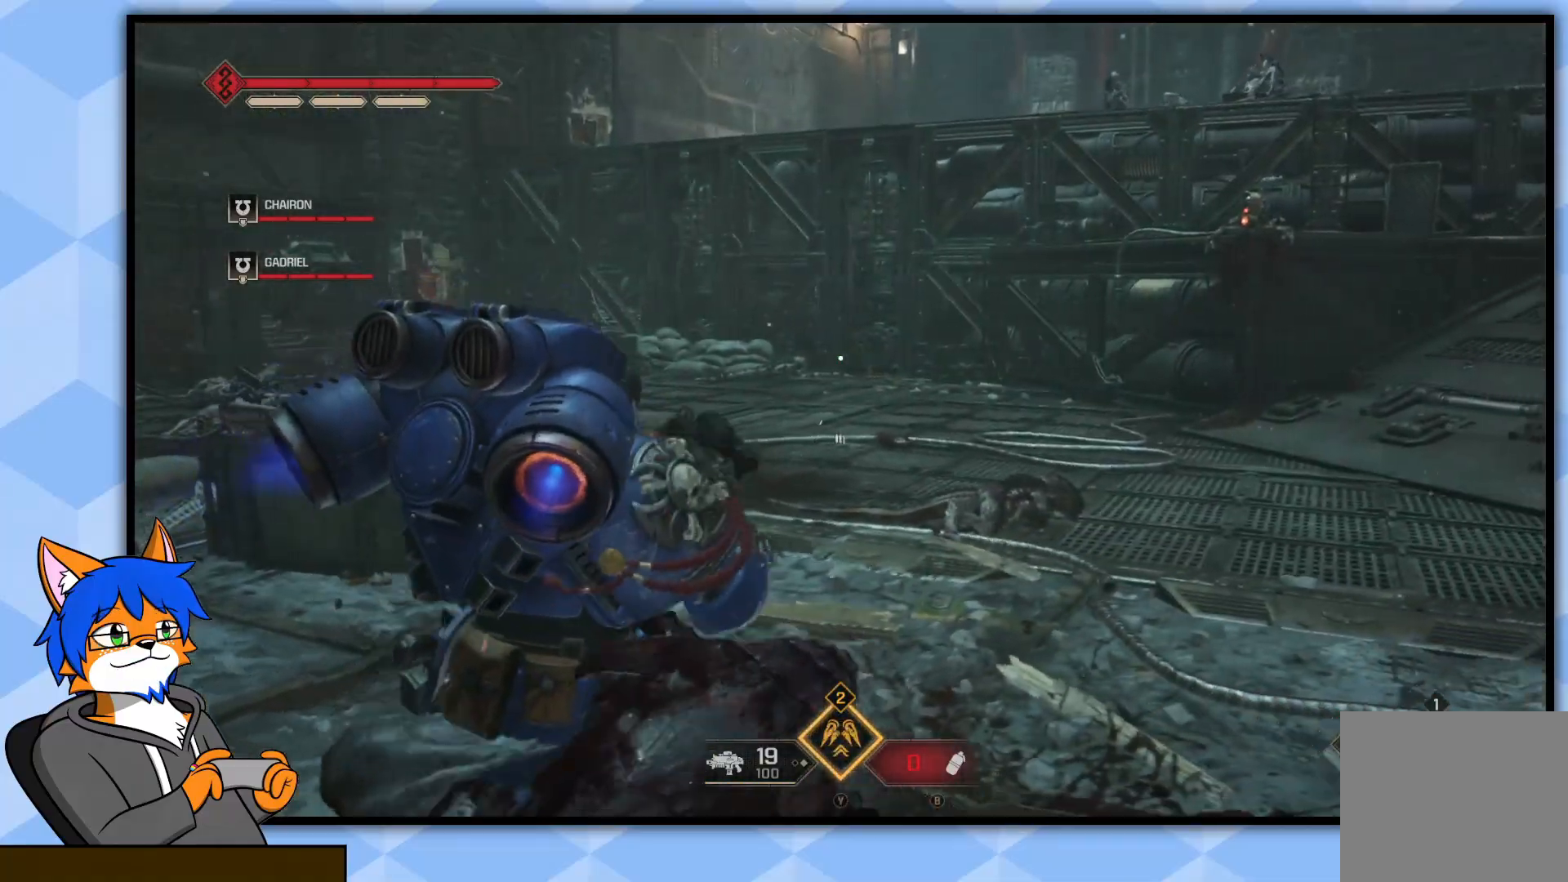
{"buttons": [], "left_stick": "up-right", "right_stick": "right", "events": [[17, "SQUARE", "up"], [100, "left_stick", "right"], [200, "right_stick", "right"], [433, "left_stick", "up-right"]]}
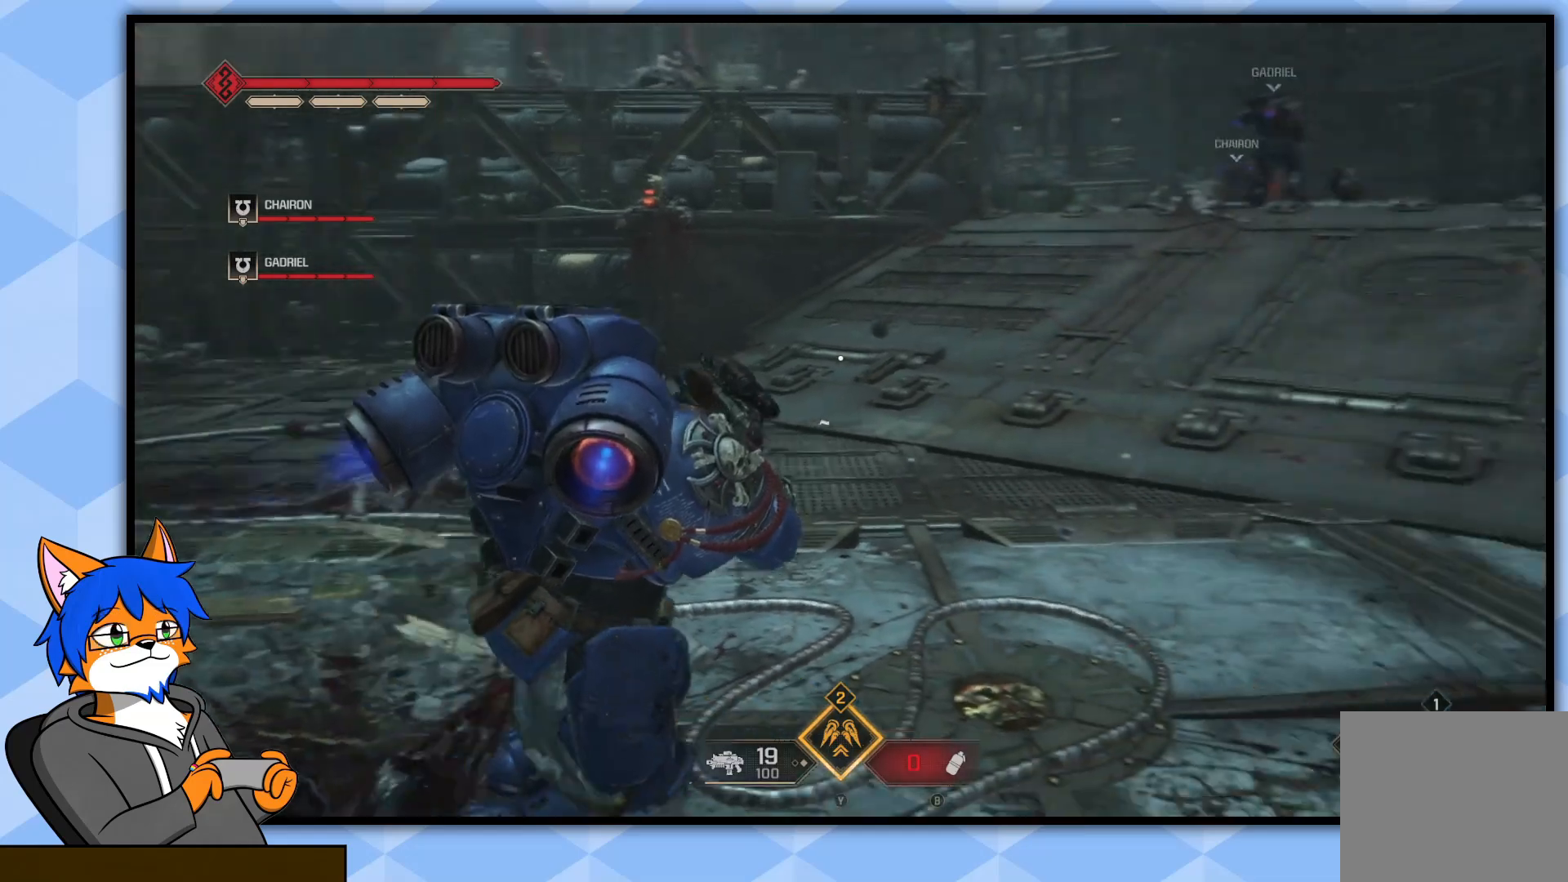
{"buttons": [], "left_stick": "up", "right_stick": "center", "events": [[33, "right_stick", "center"], [233, "right_stick", "up-right"], [317, "left_stick", "up"], [433, "right_stick", "center"]]}
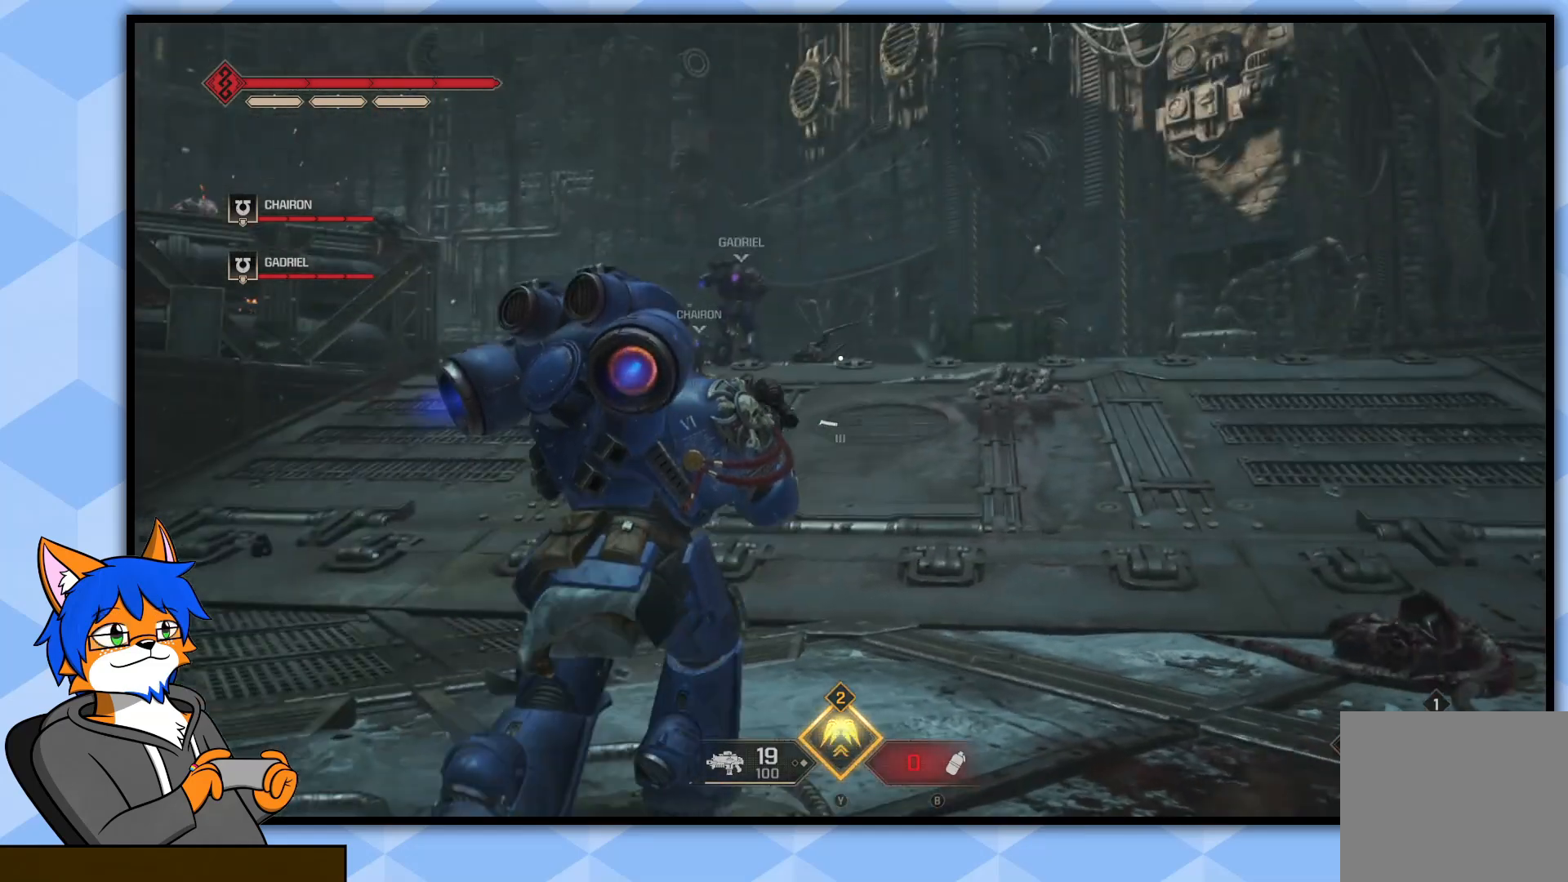
{"buttons": [], "left_stick": "up", "right_stick": "center", "events": []}
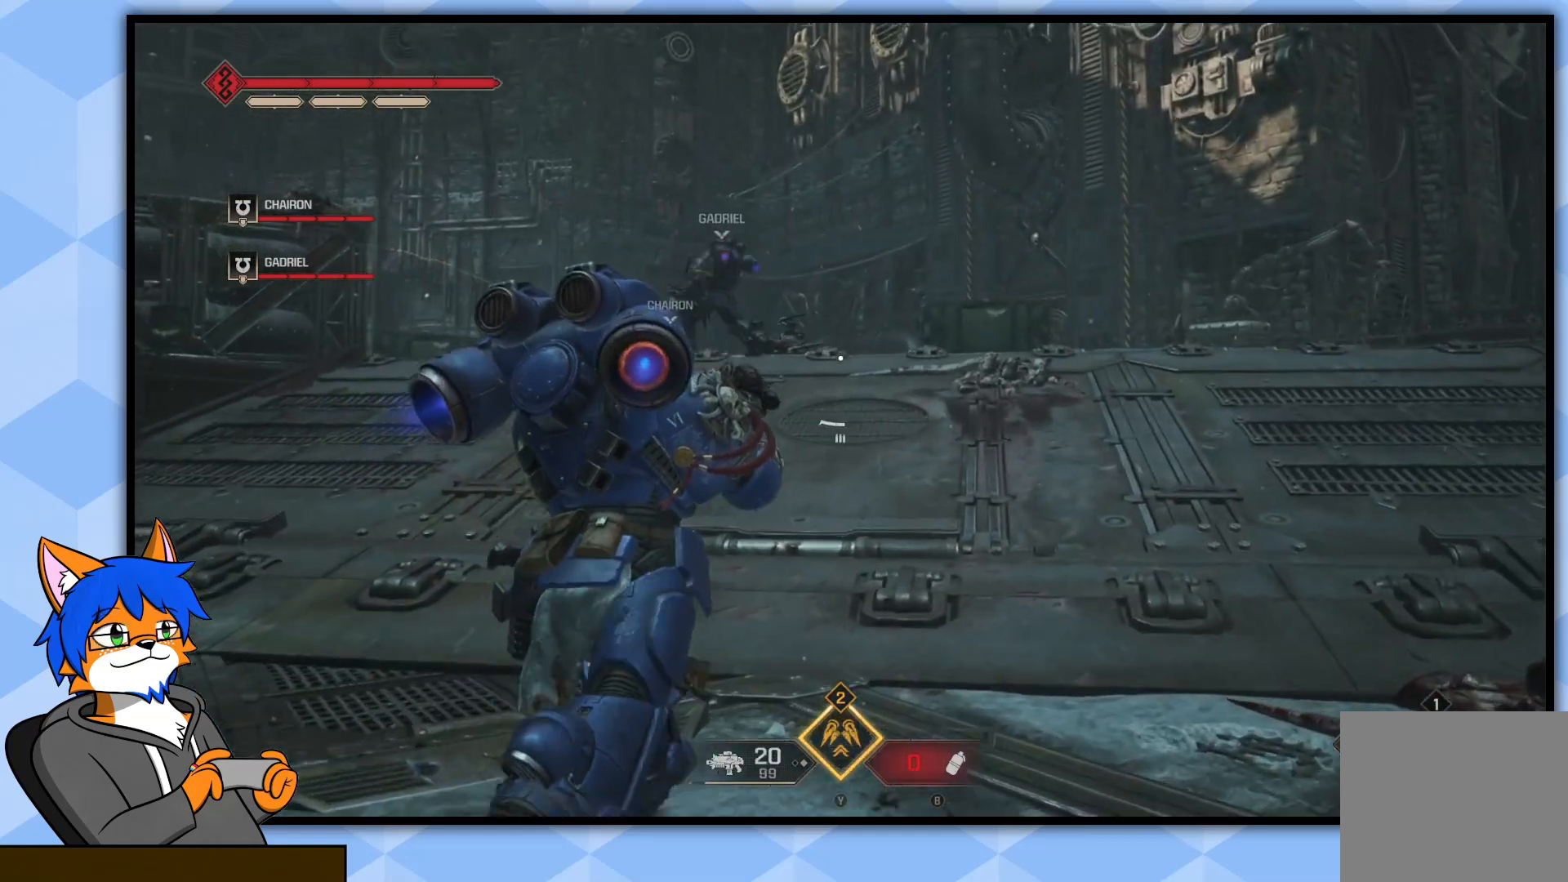
{"buttons": [], "left_stick": "up", "right_stick": "center", "events": [[267, "L3", "down"], [433, "L3", "up"]]}
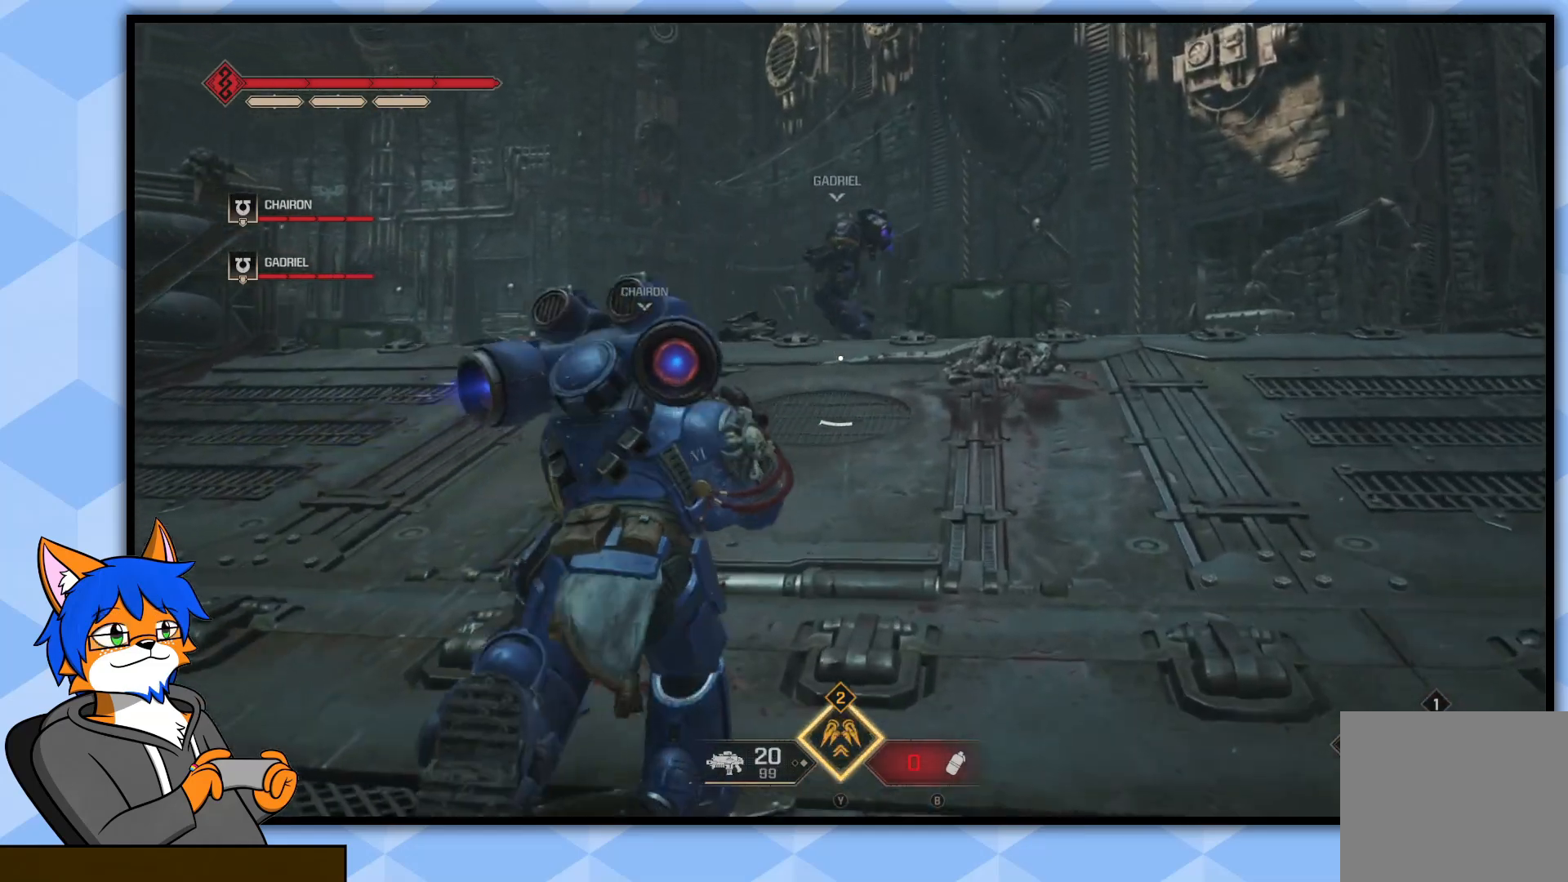
{"buttons": [], "left_stick": "up", "right_stick": "center", "events": [[167, "right_stick", "left"], [433, "right_stick", "center"]]}
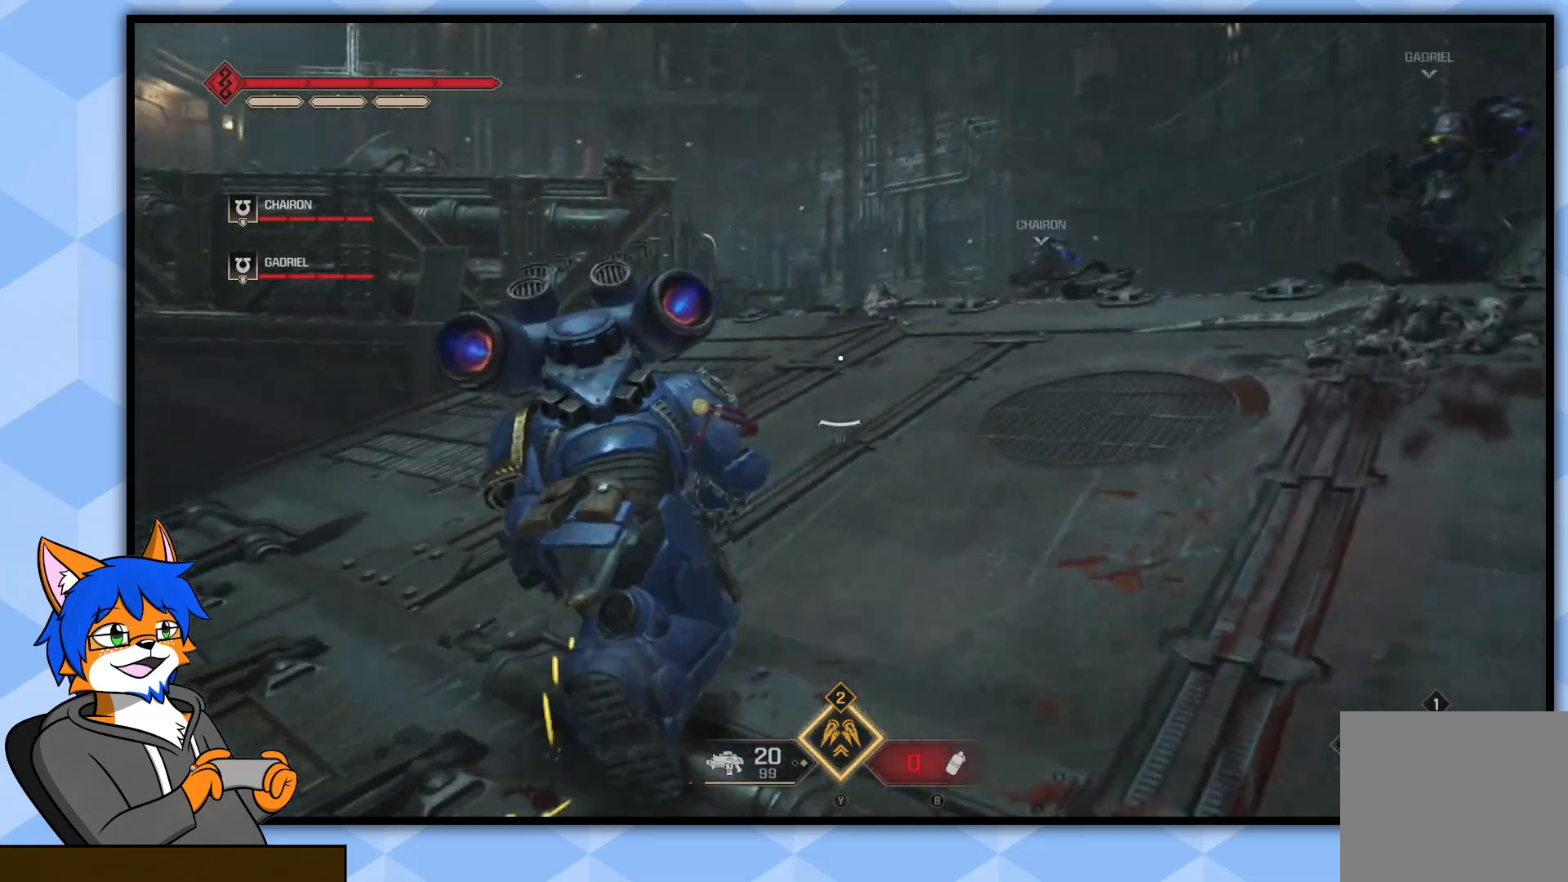
{"buttons": [], "left_stick": "up-right", "right_stick": "left", "events": [[467, "right_stick", "left"], [500, "left_stick", "up-right"]]}
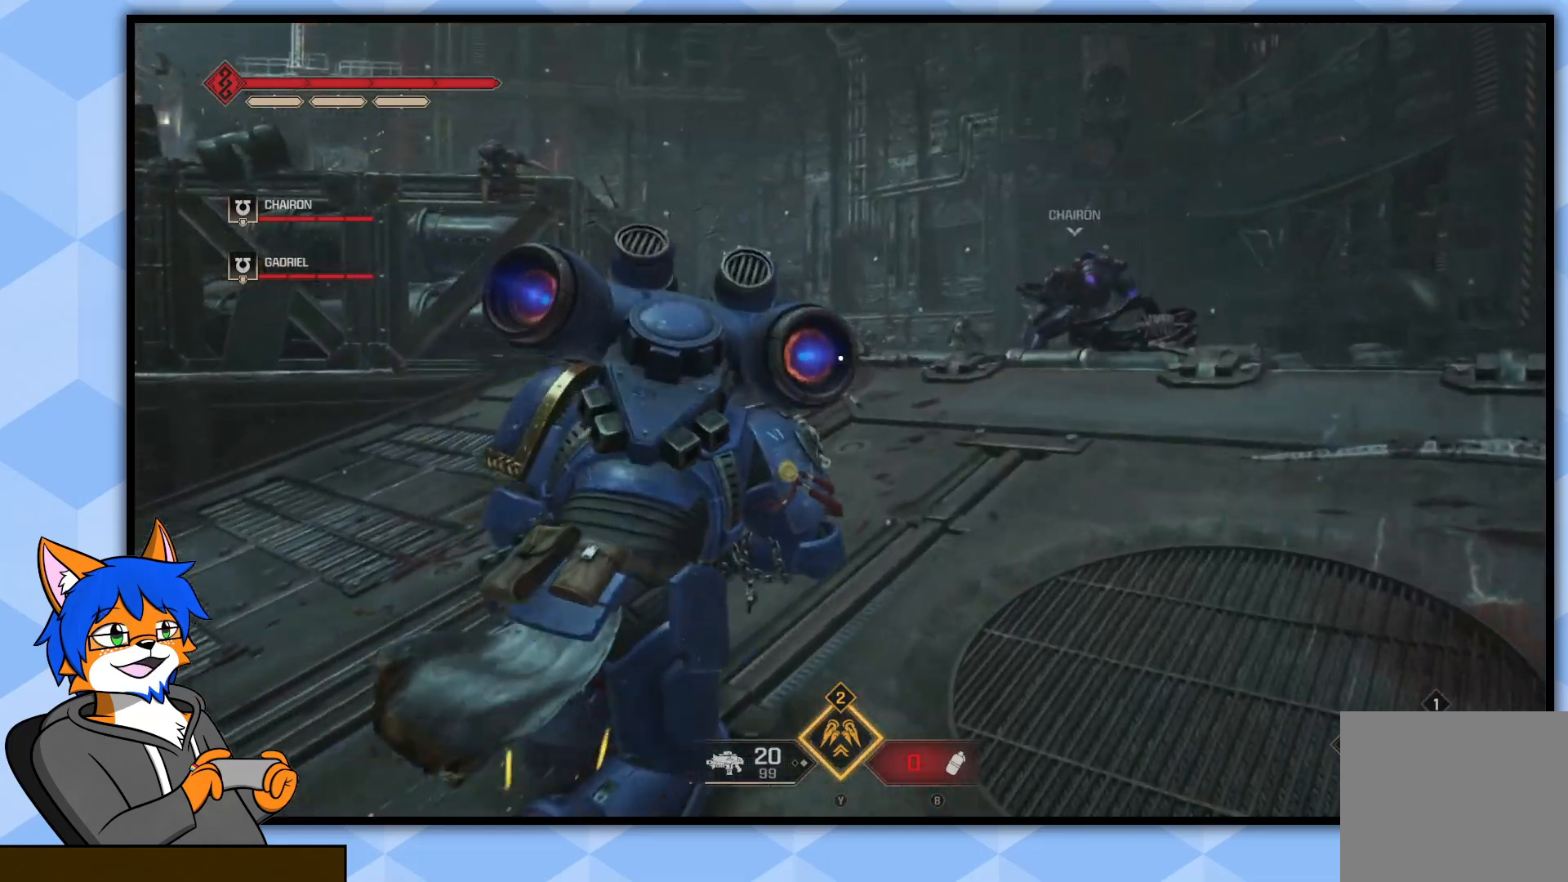
{"buttons": [], "left_stick": "right", "right_stick": "center", "events": [[250, "left_stick", "right"], [417, "right_stick", "center"]]}
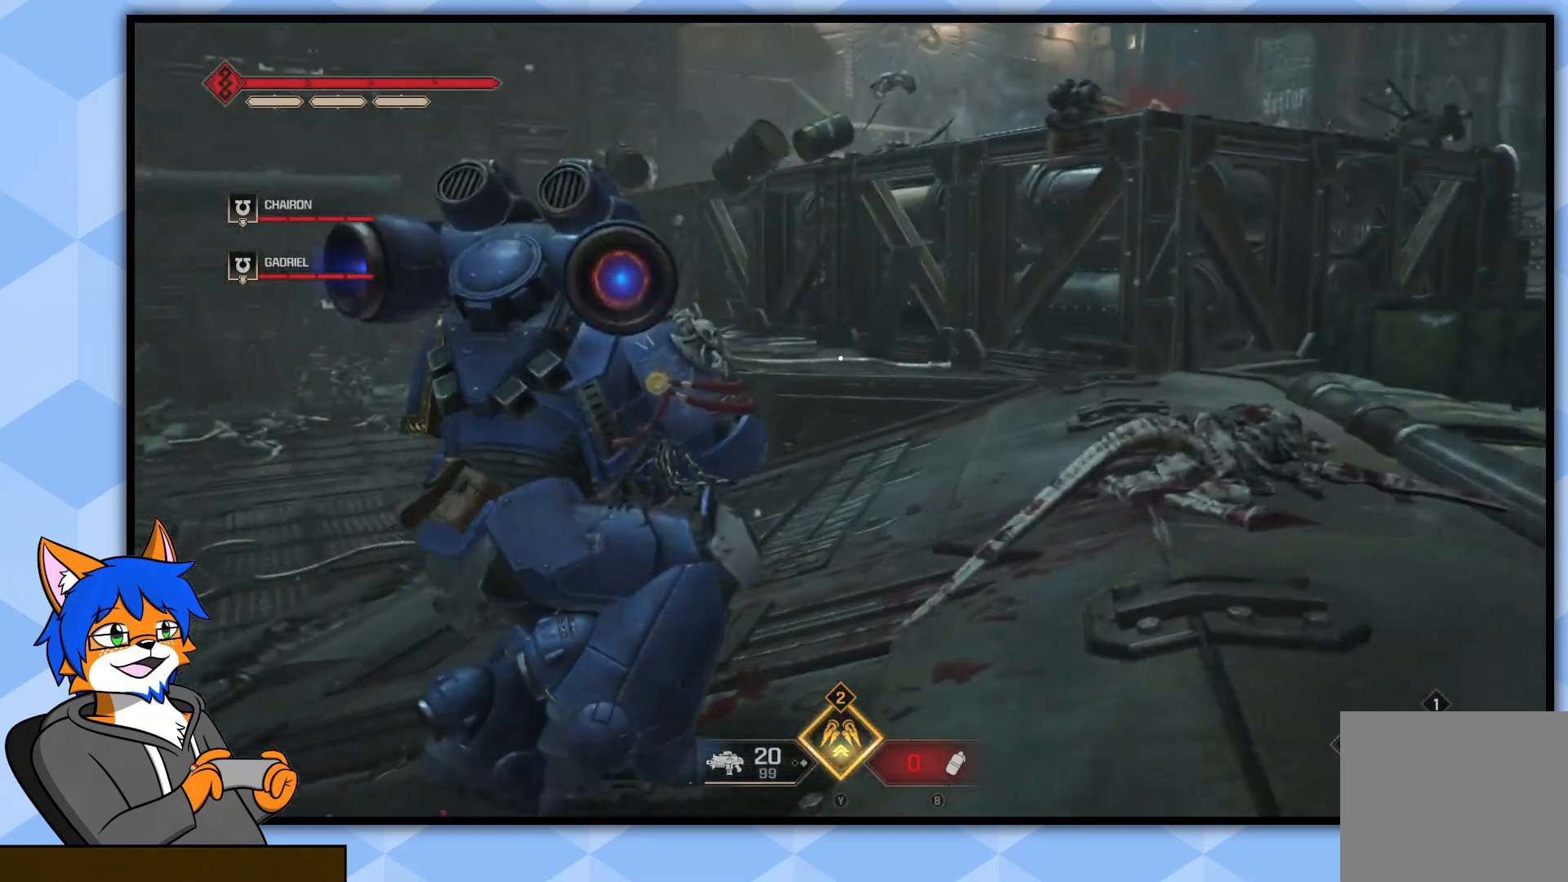
{"buttons": [], "left_stick": "right", "right_stick": "down", "events": [[483, "right_stick", "down"]]}
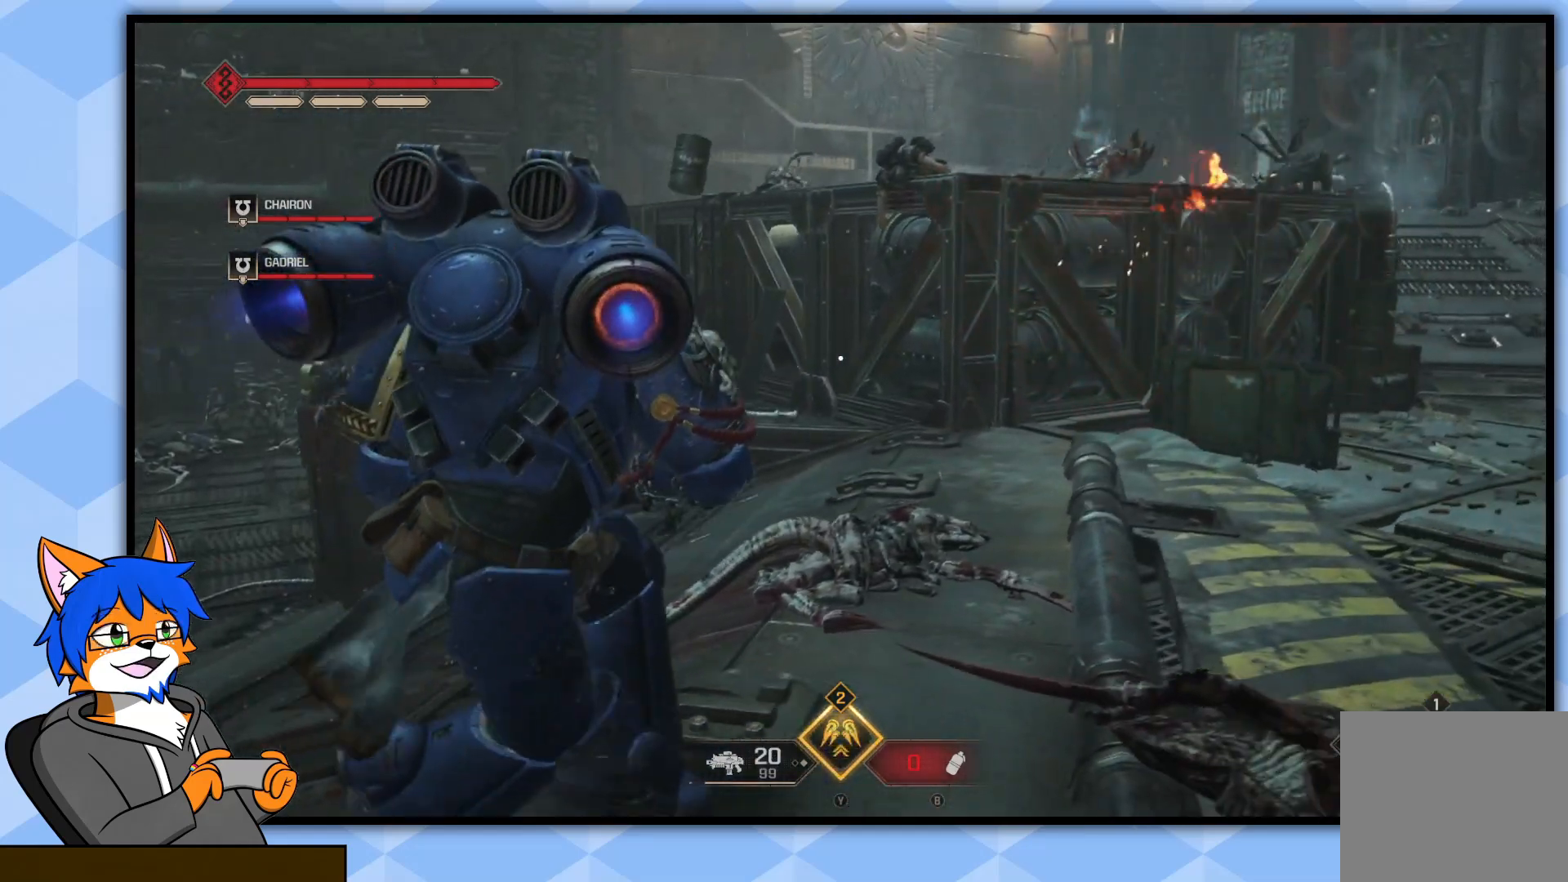
{"buttons": ["CROSS"], "left_stick": "up-right", "right_stick": "center", "events": [[100, "right_stick", "center"], [183, "left_stick", "up-right"], [383, "CROSS", "down"]]}
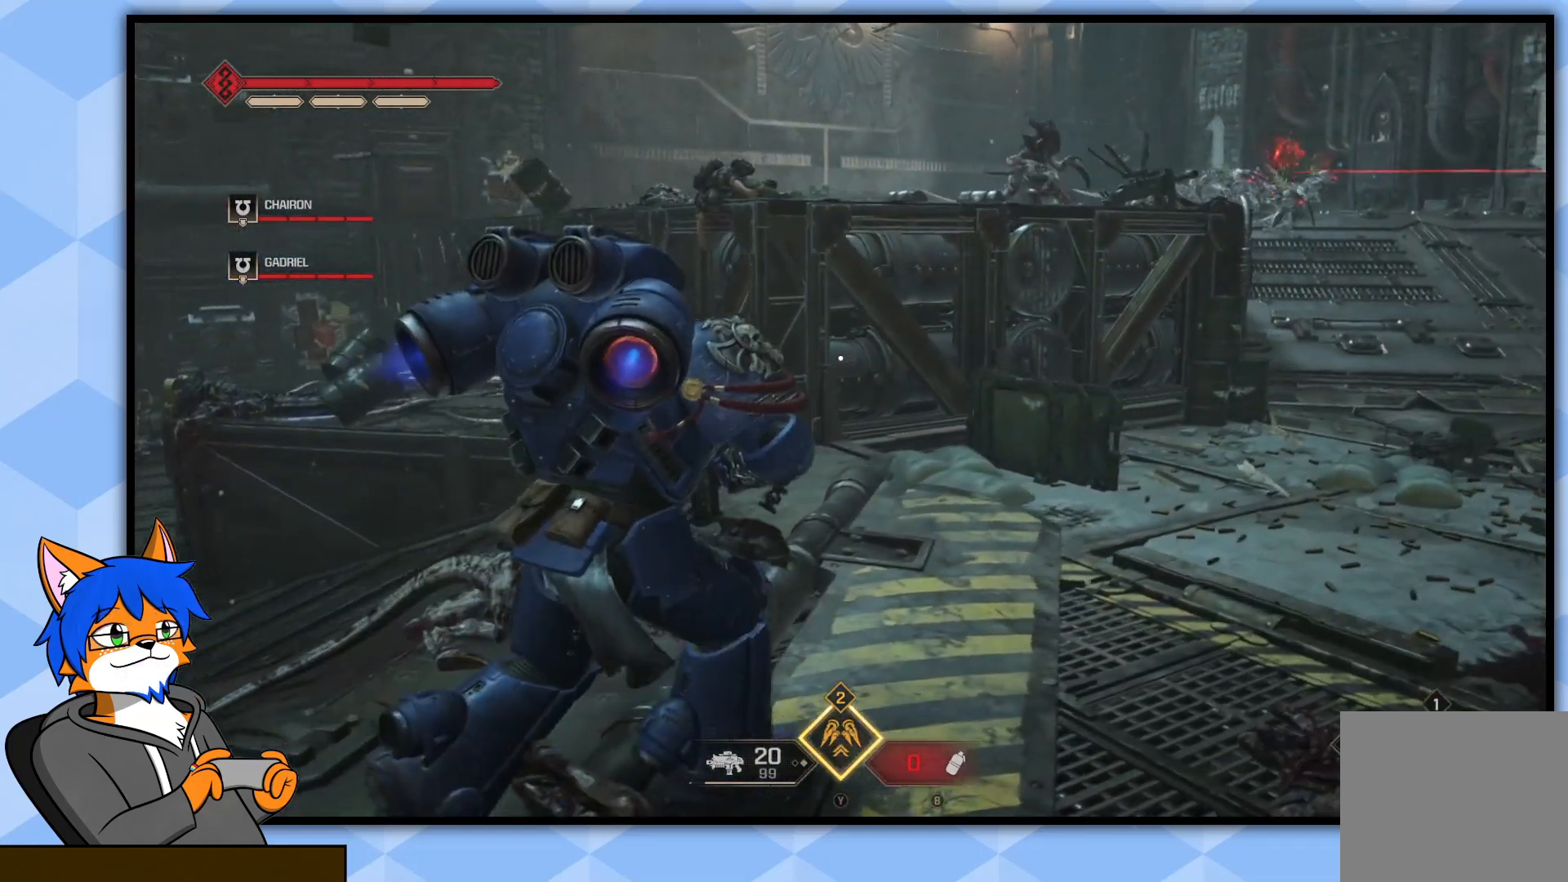
{"buttons": [], "left_stick": "down-right", "right_stick": "center", "events": [[300, "left_stick", "down-right"], [417, "CROSS", "up"]]}
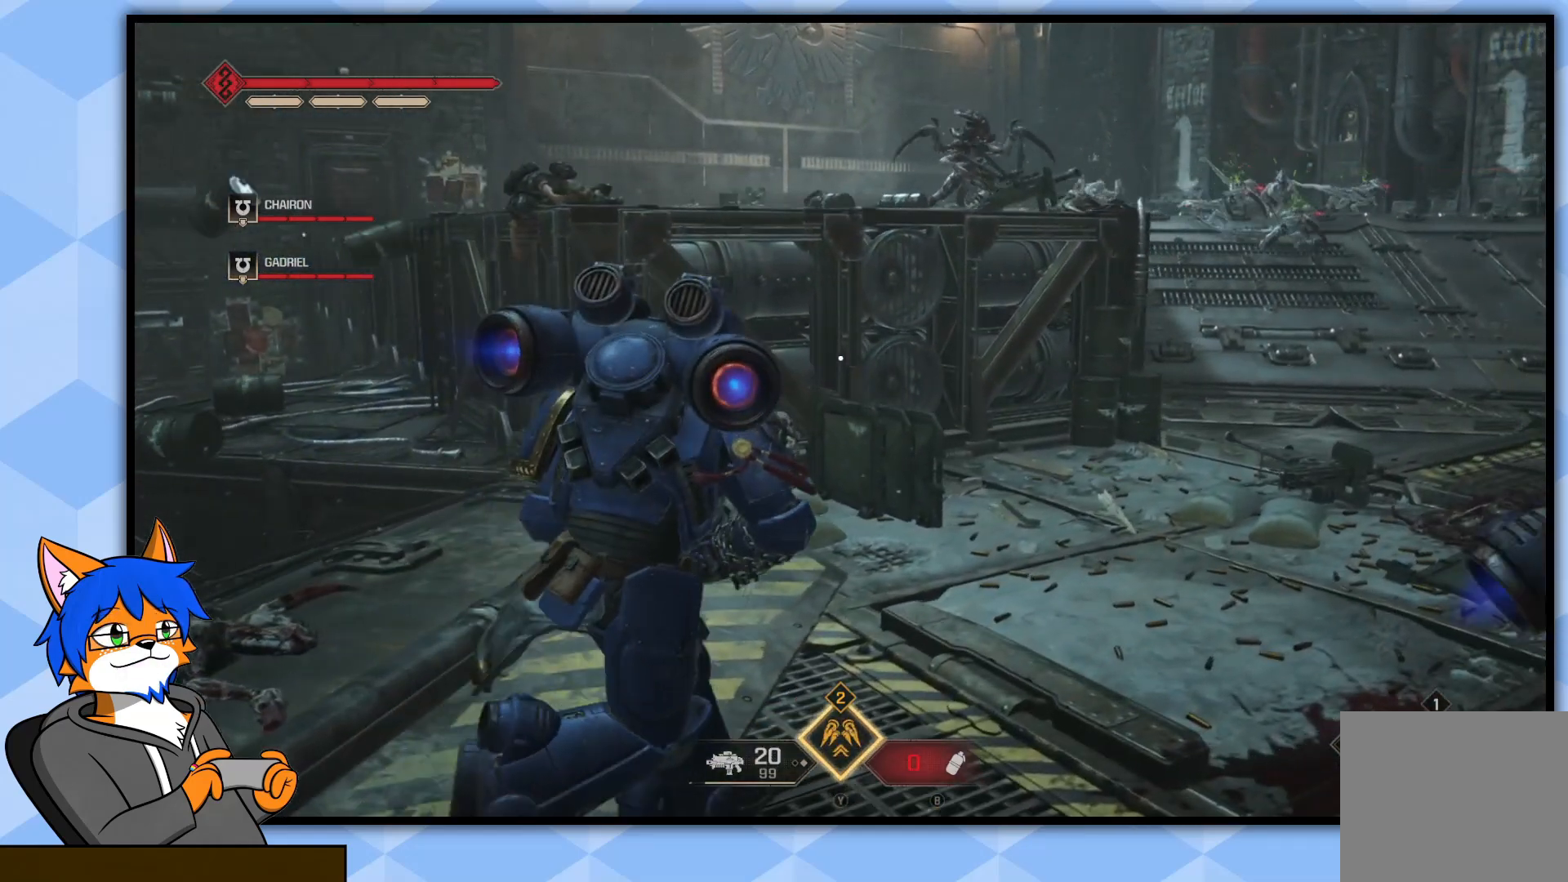
{"buttons": [], "left_stick": "up-right", "right_stick": "center", "events": [[267, "left_stick", "right"], [417, "left_stick", "up-right"]]}